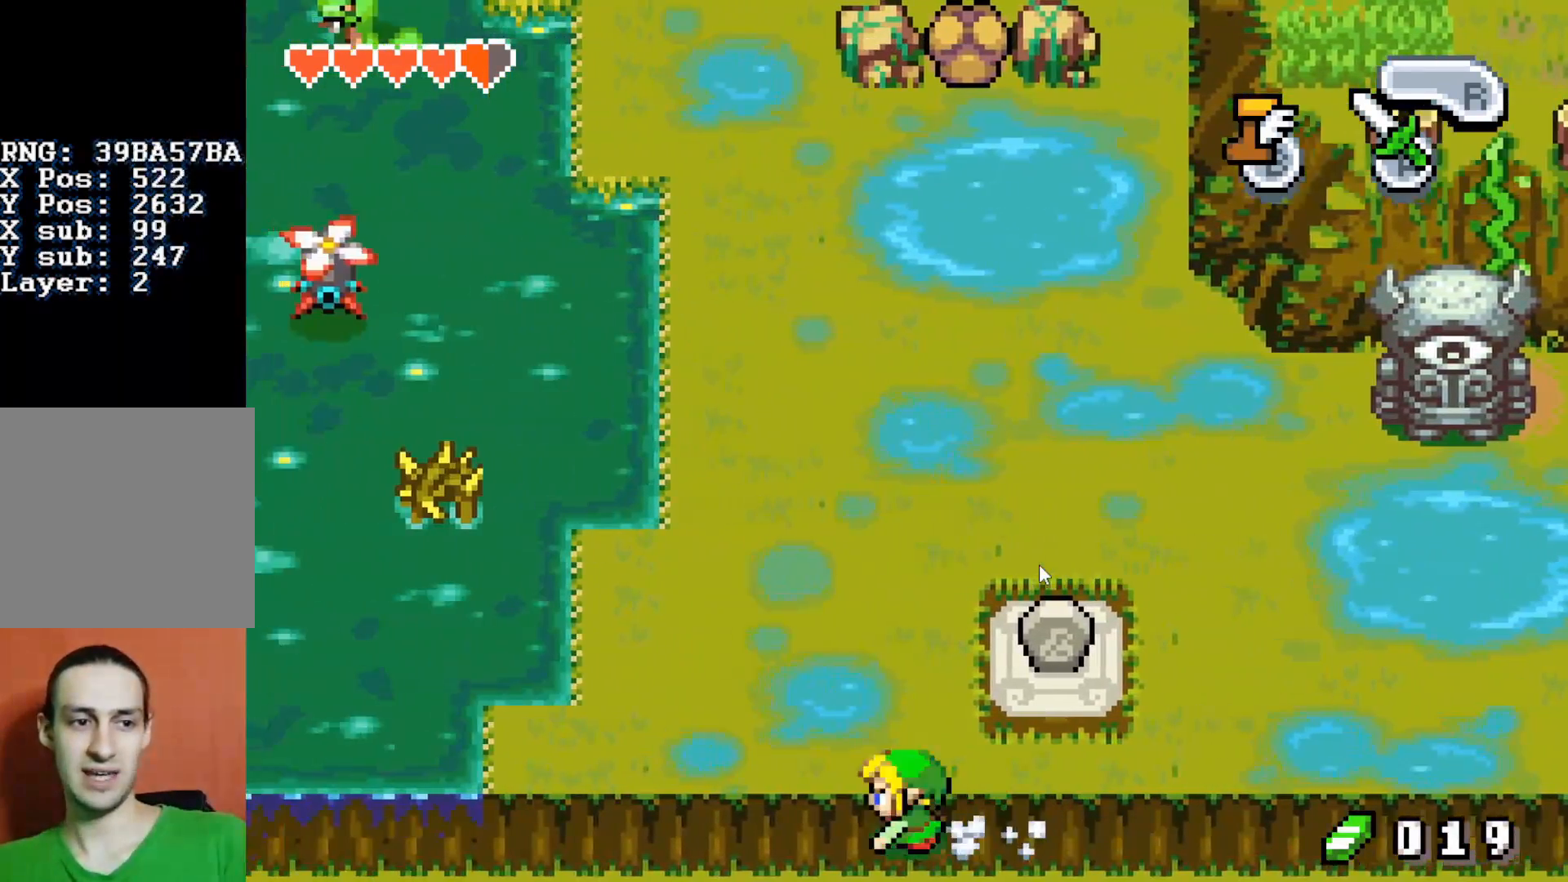
Gameplay with a controller (Nintendo layout); each line is a JSON object with the inputs held at the frame after it. "events" lists button and stick changes between this image and that frame as [ms after this image, input, new state], when the widget could be followed in between. Not read: L3 R3.
{"buttons": ["DPAD_DOWN"], "events": [[33, "DPAD_DOWN", "up"], [300, "DPAD_DOWN", "down"]]}
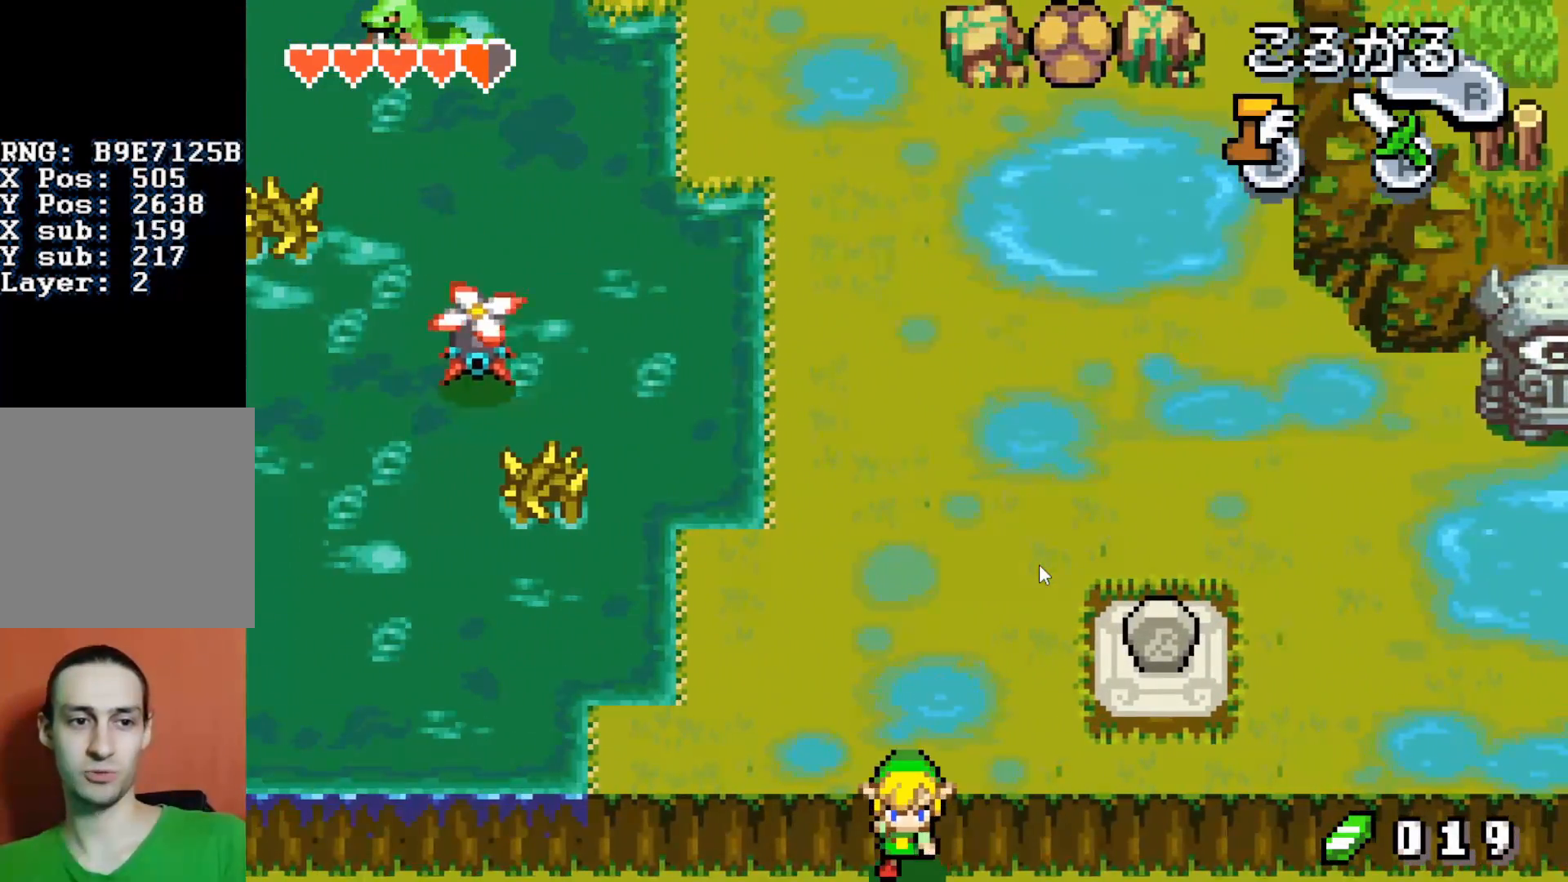
{"buttons": ["DPAD_DOWN"], "events": []}
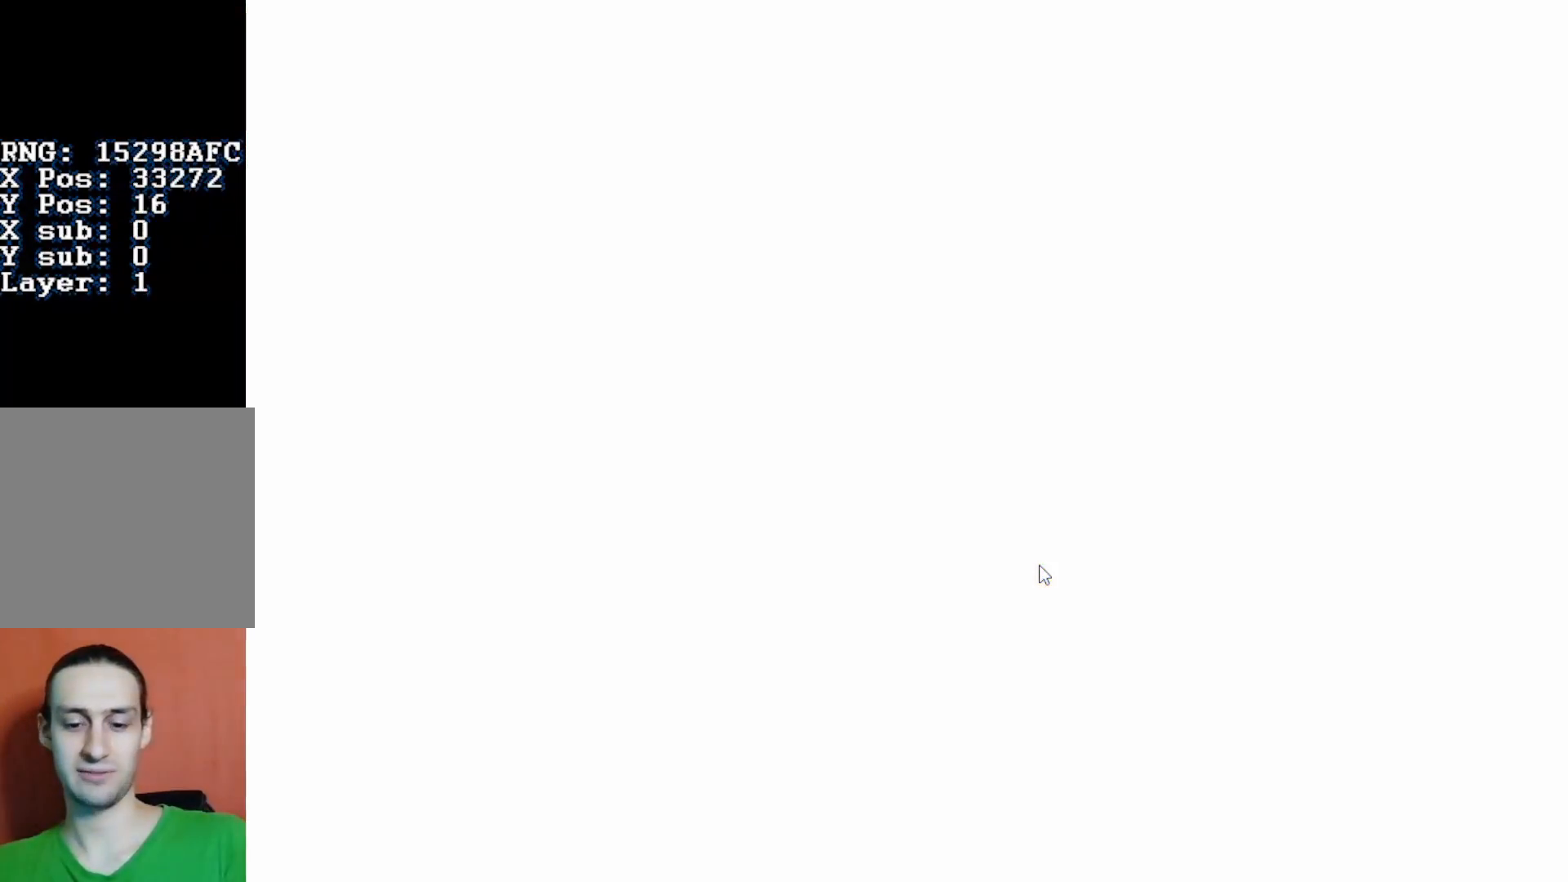
{"buttons": [], "events": [[67, "DPAD_DOWN", "up"]]}
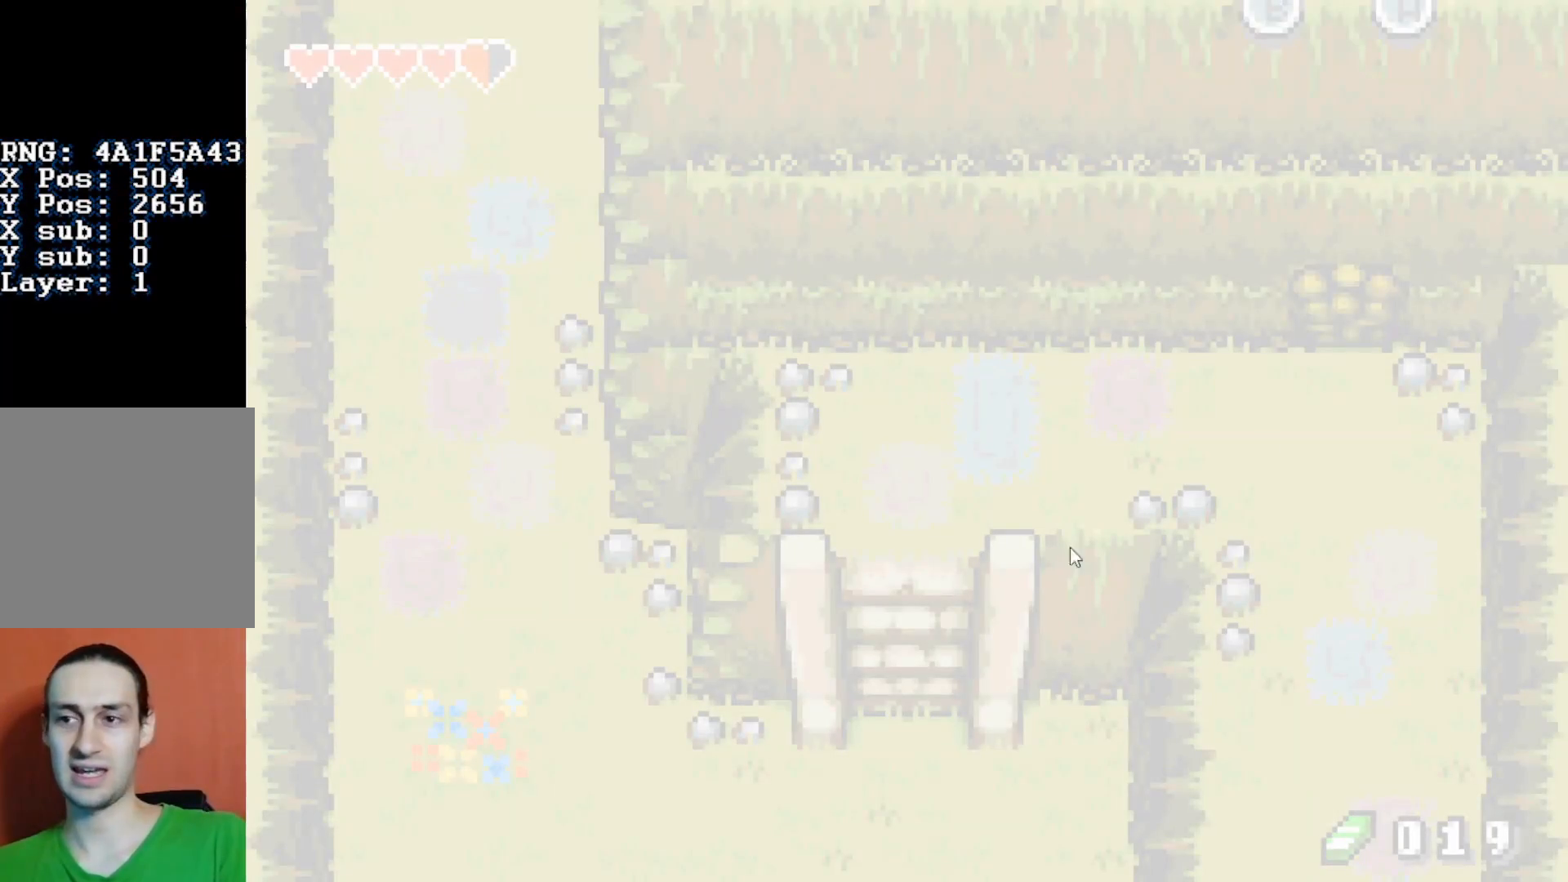
{"buttons": [], "events": []}
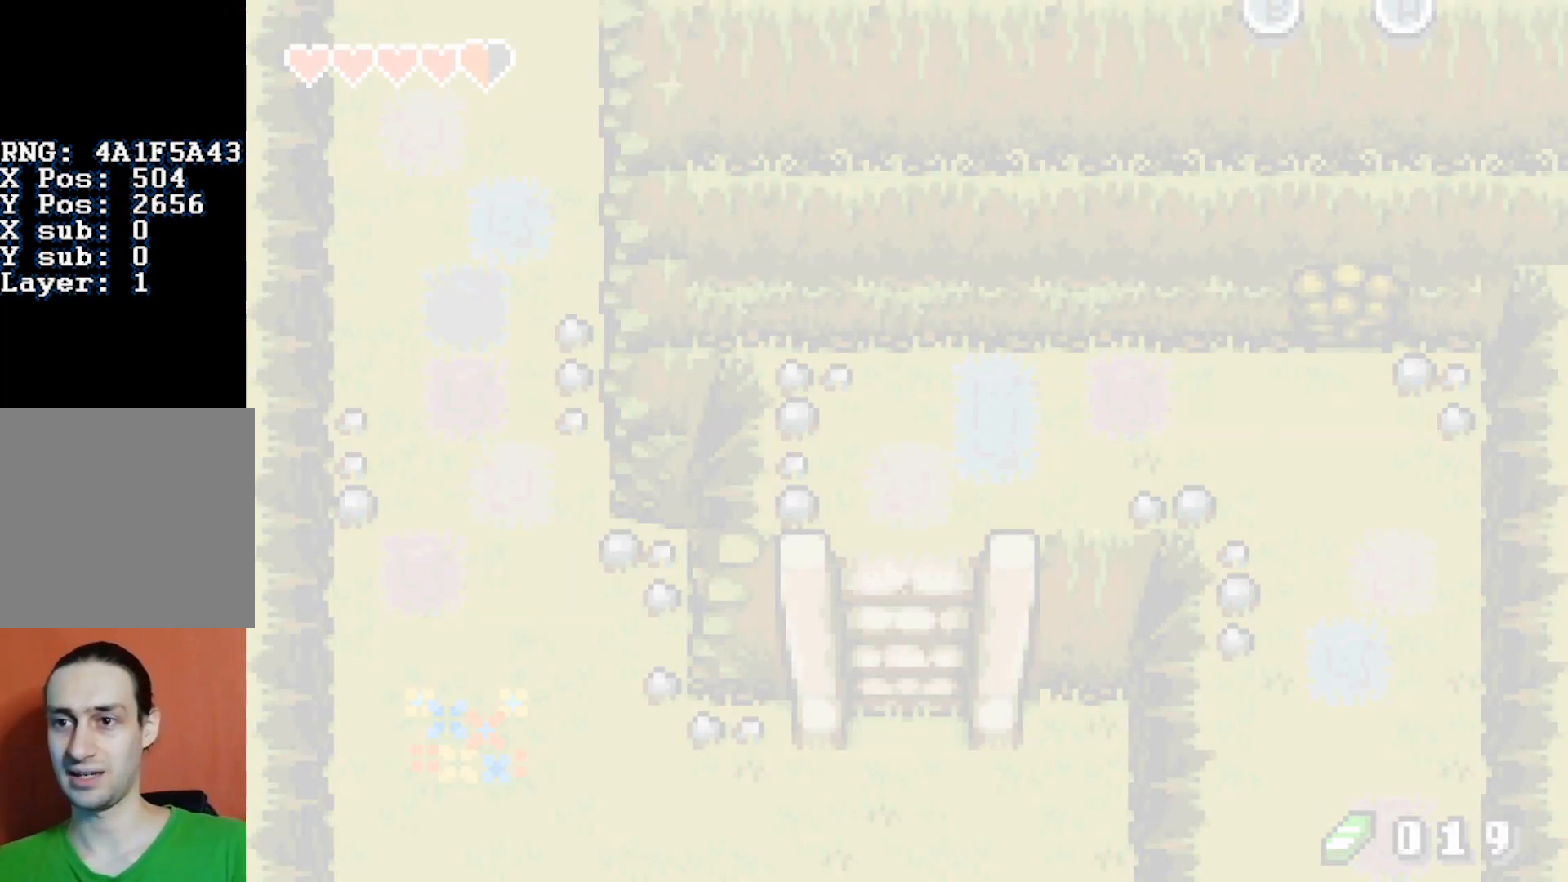
{"buttons": [], "events": []}
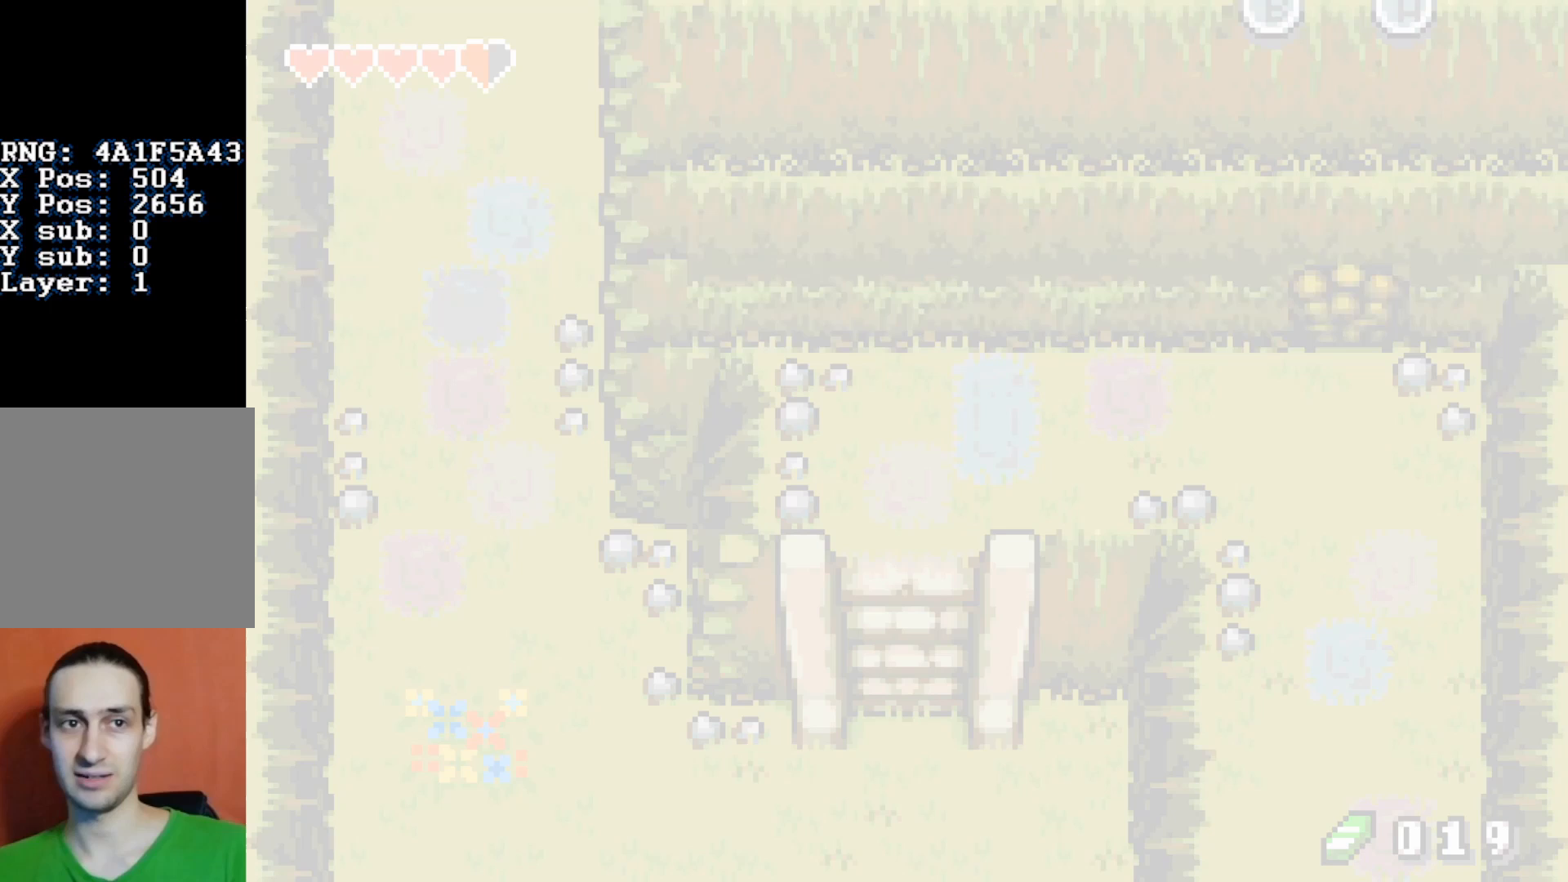
{"buttons": [], "events": []}
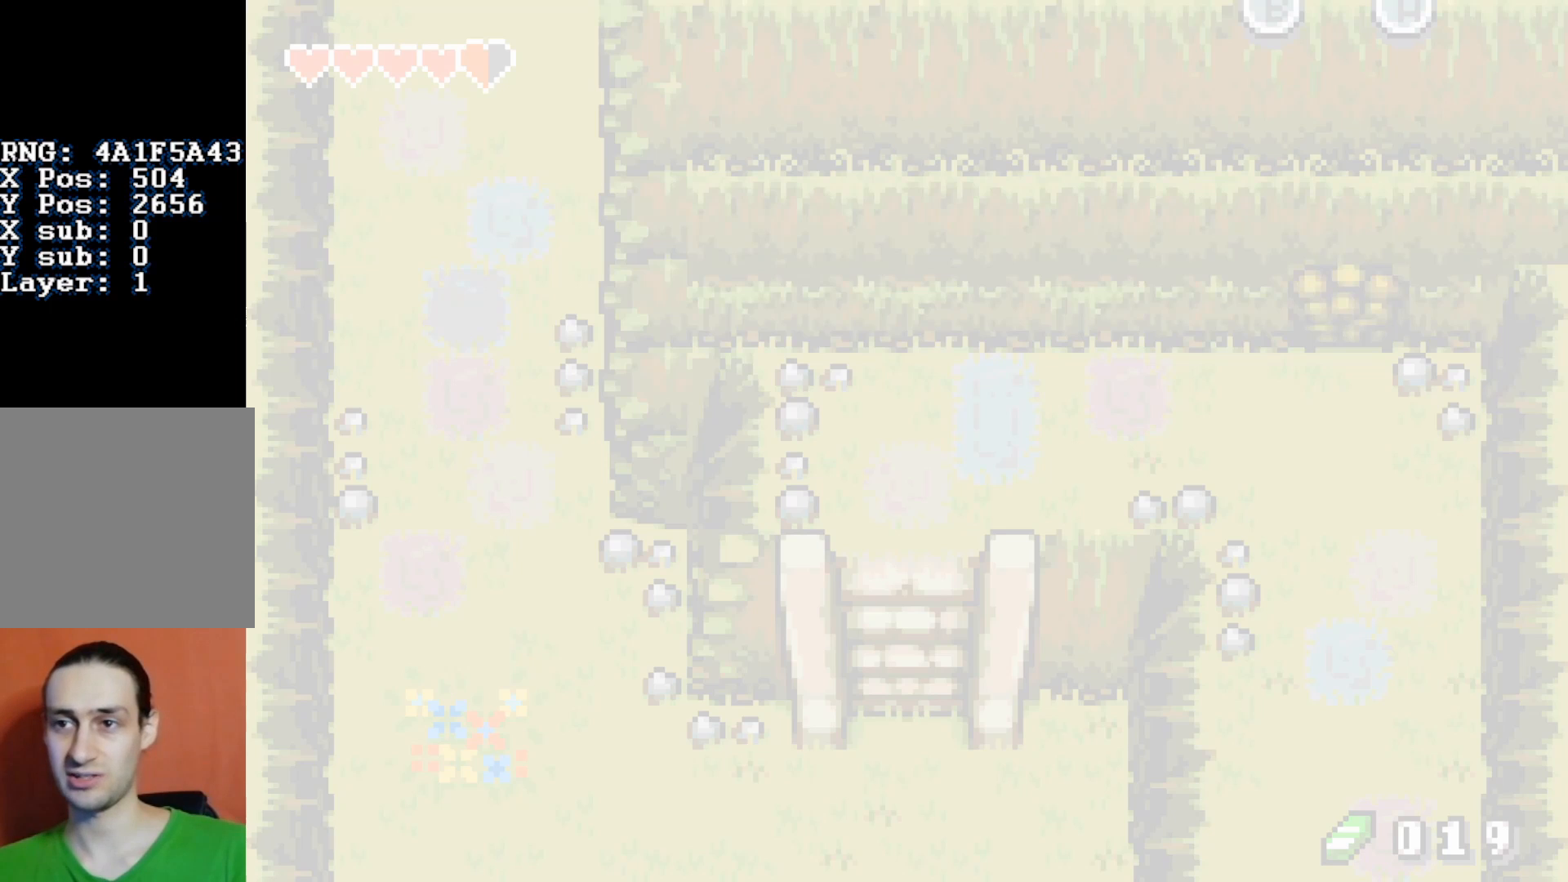
{"buttons": [], "events": []}
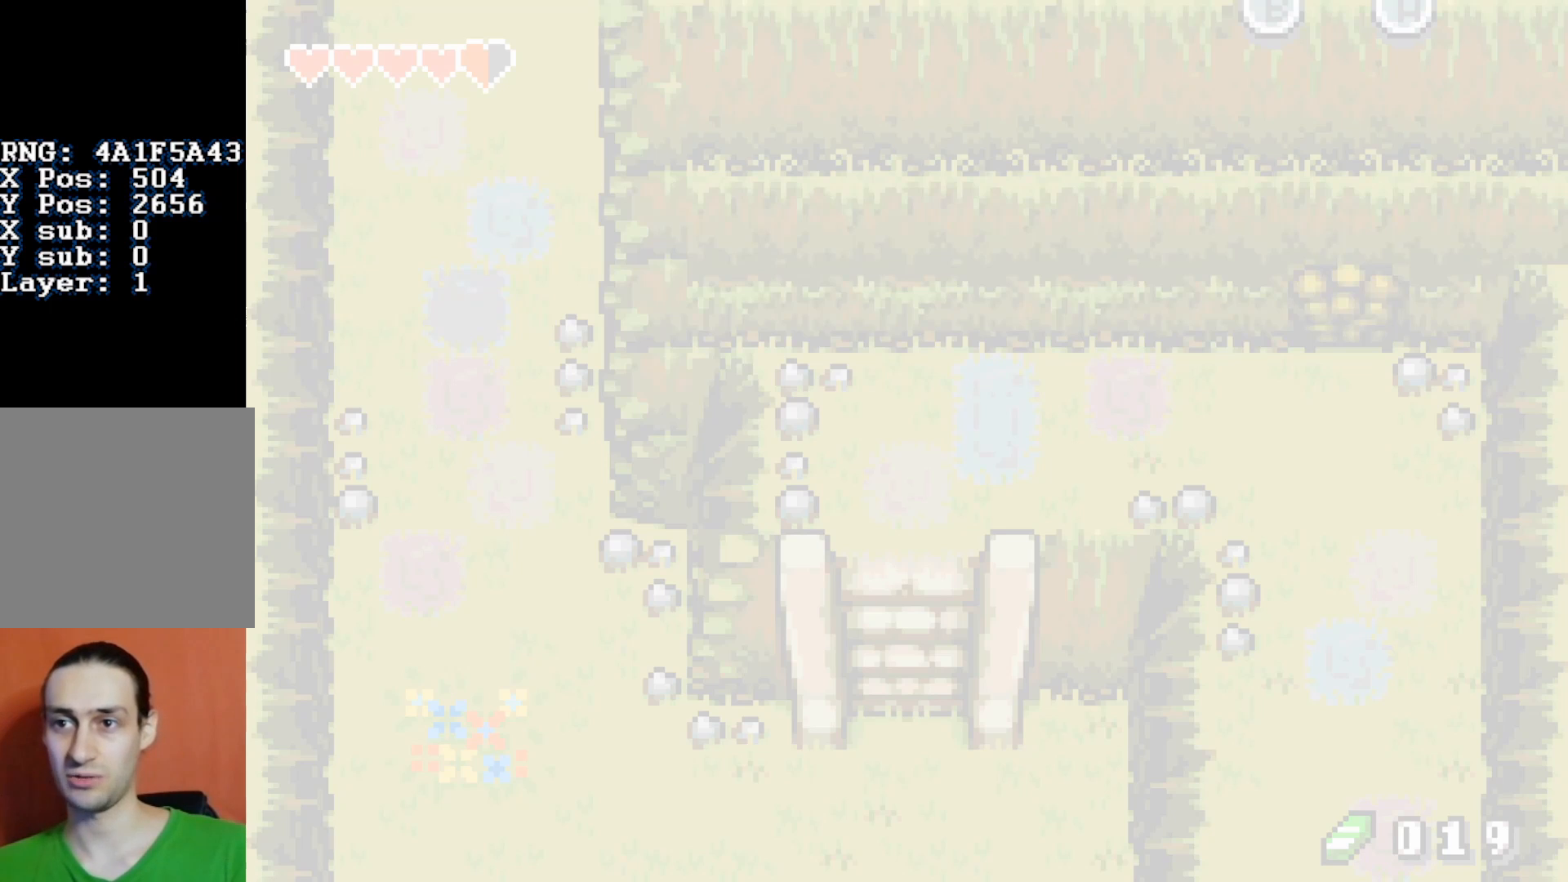
{"buttons": ["DPAD_DOWN"], "events": [[83, "DPAD_DOWN", "down"], [83, "DPAD_LEFT", "down"], [283, "DPAD_LEFT", "up"]]}
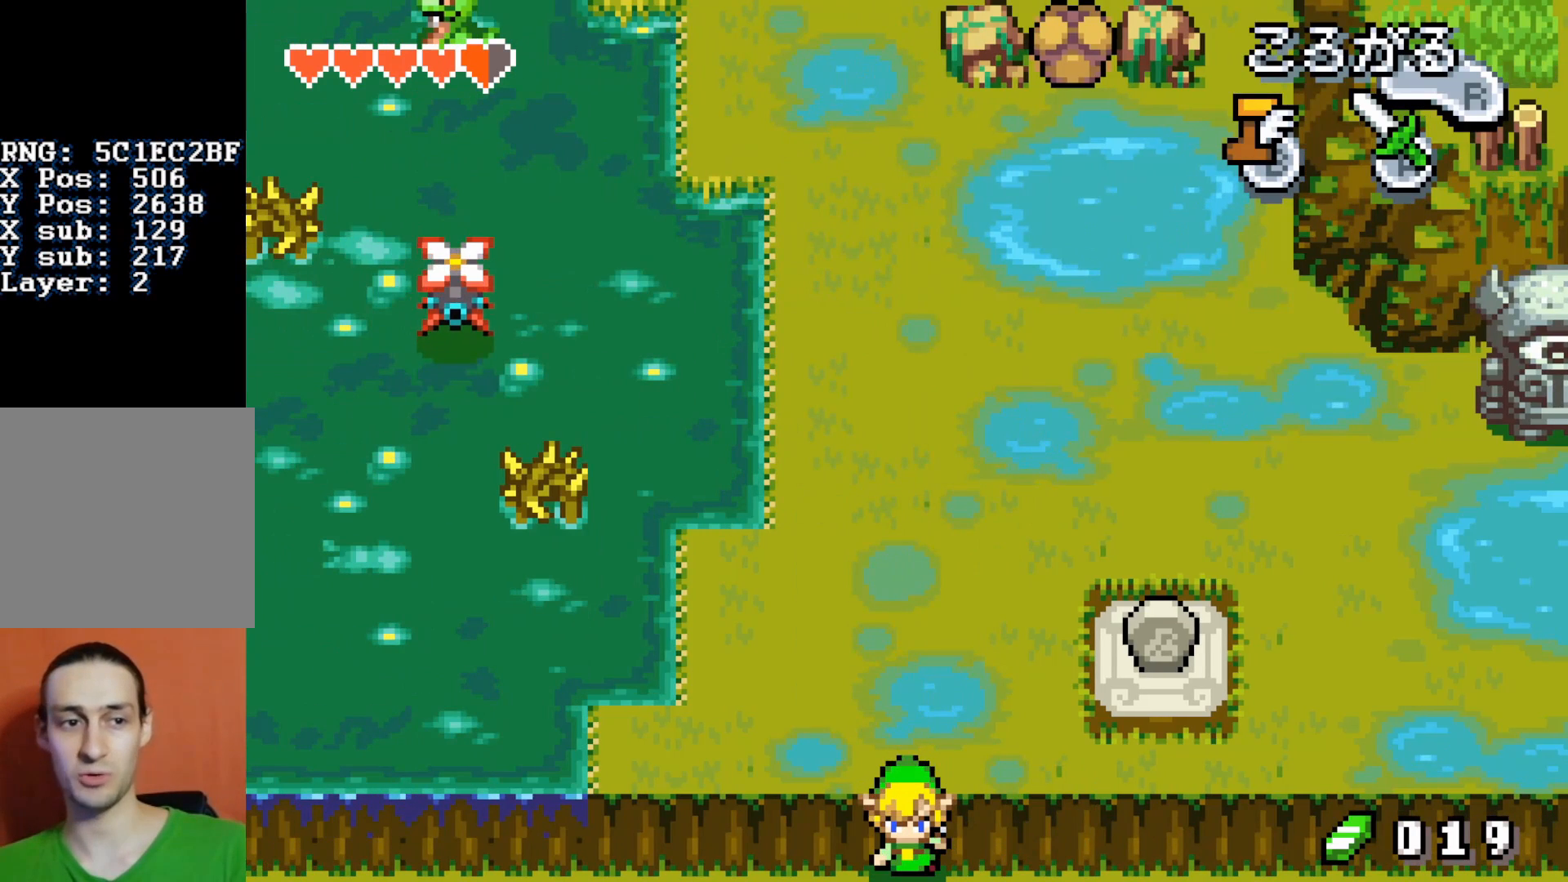
{"buttons": ["DPAD_DOWN"], "events": []}
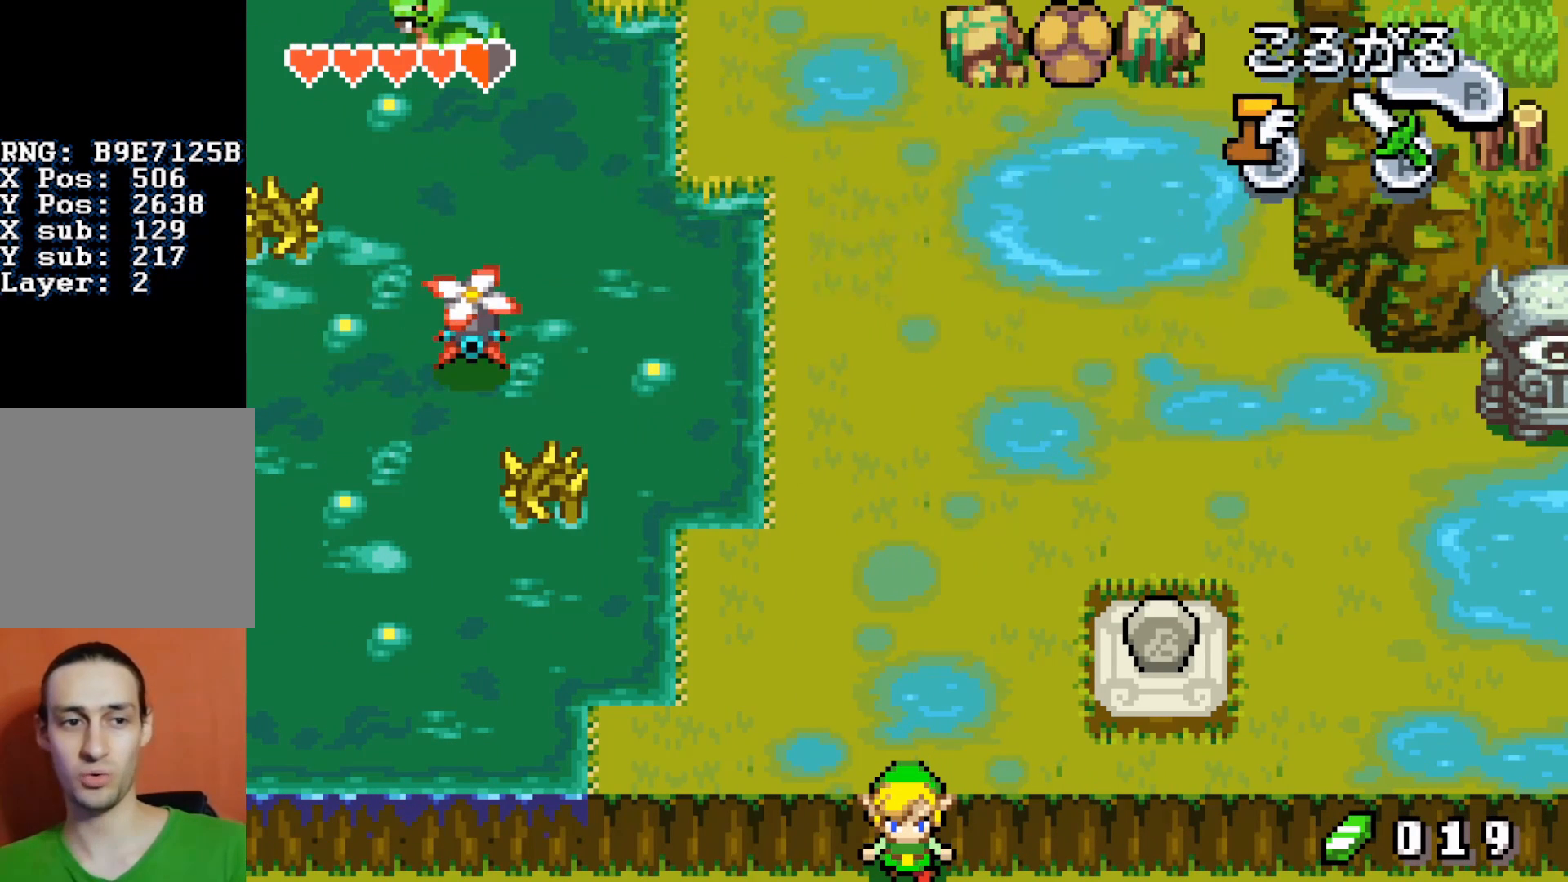
{"buttons": ["DPAD_DOWN"], "events": []}
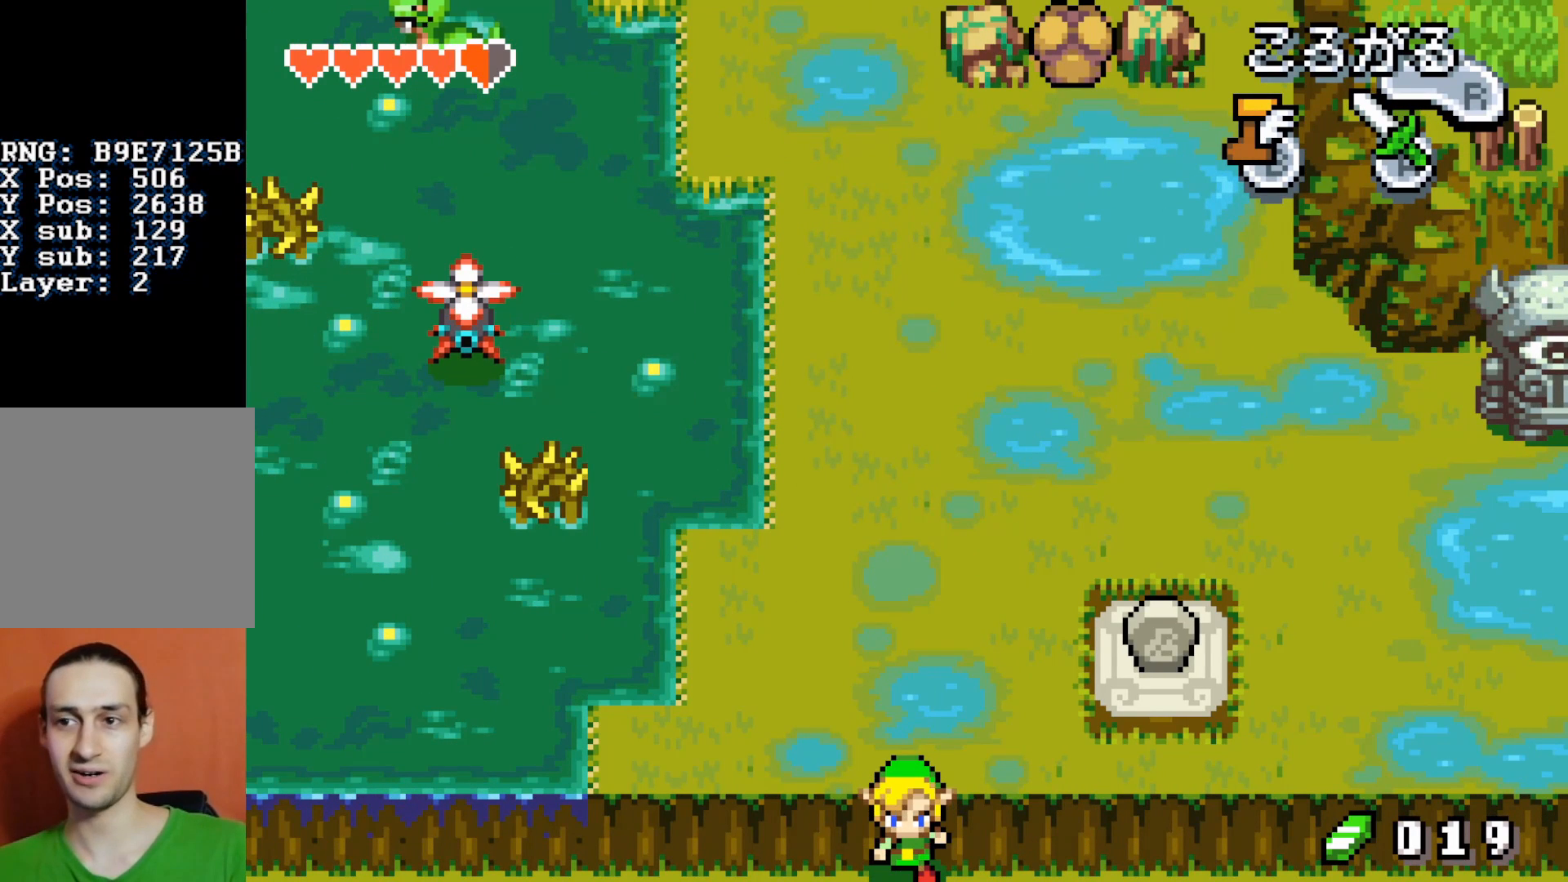
{"buttons": ["DPAD_DOWN"], "events": []}
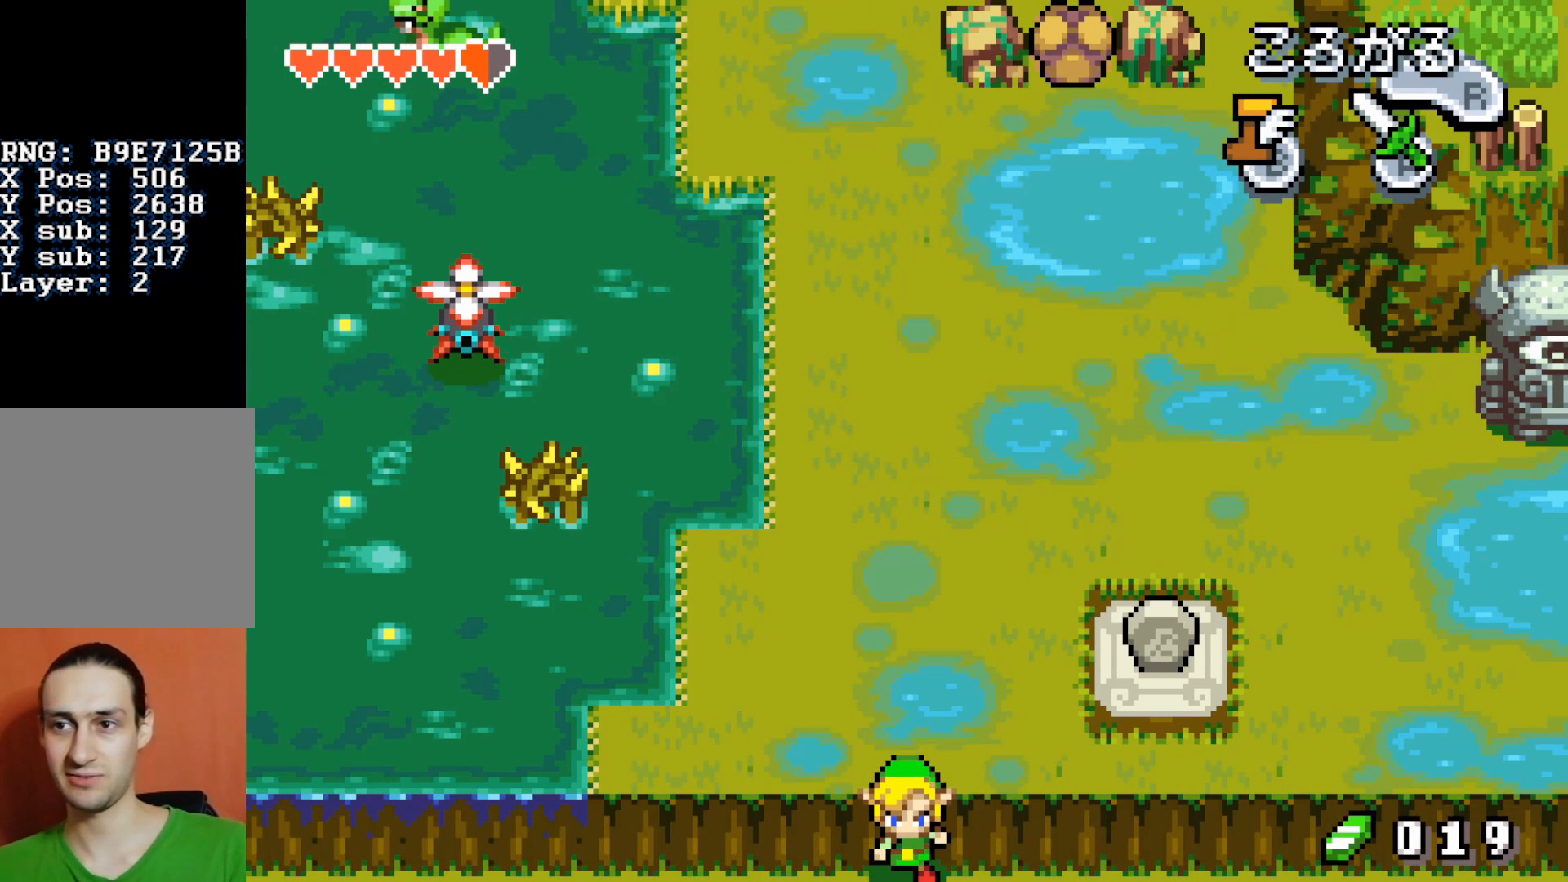
{"buttons": ["DPAD_DOWN", "DPAD_LEFT"], "events": [[150, "DPAD_LEFT", "down"]]}
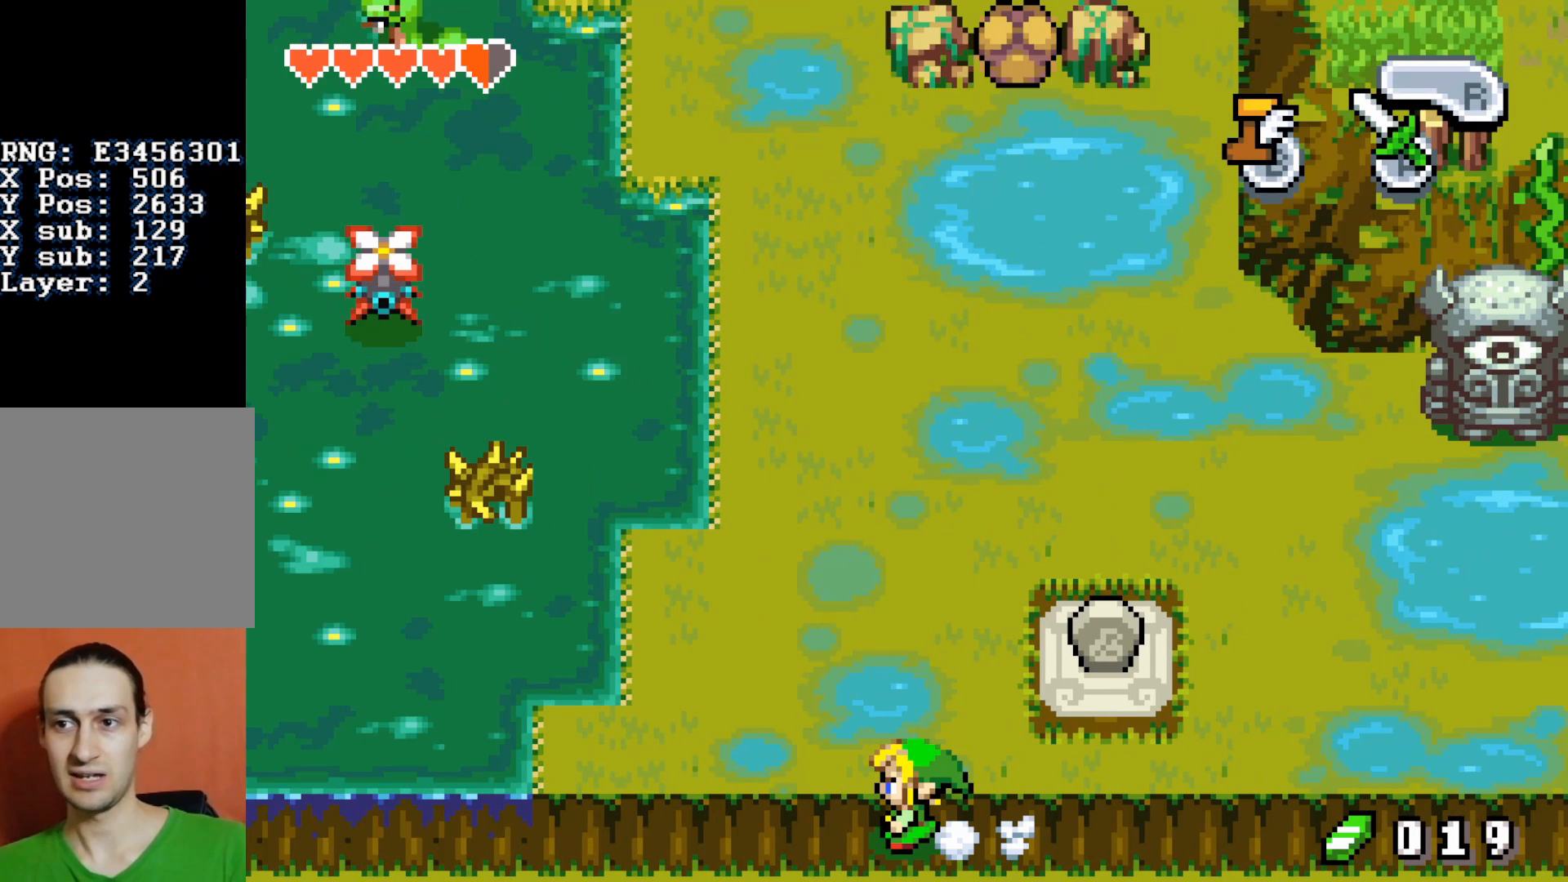
{"buttons": ["DPAD_DOWN", "DPAD_LEFT"], "events": []}
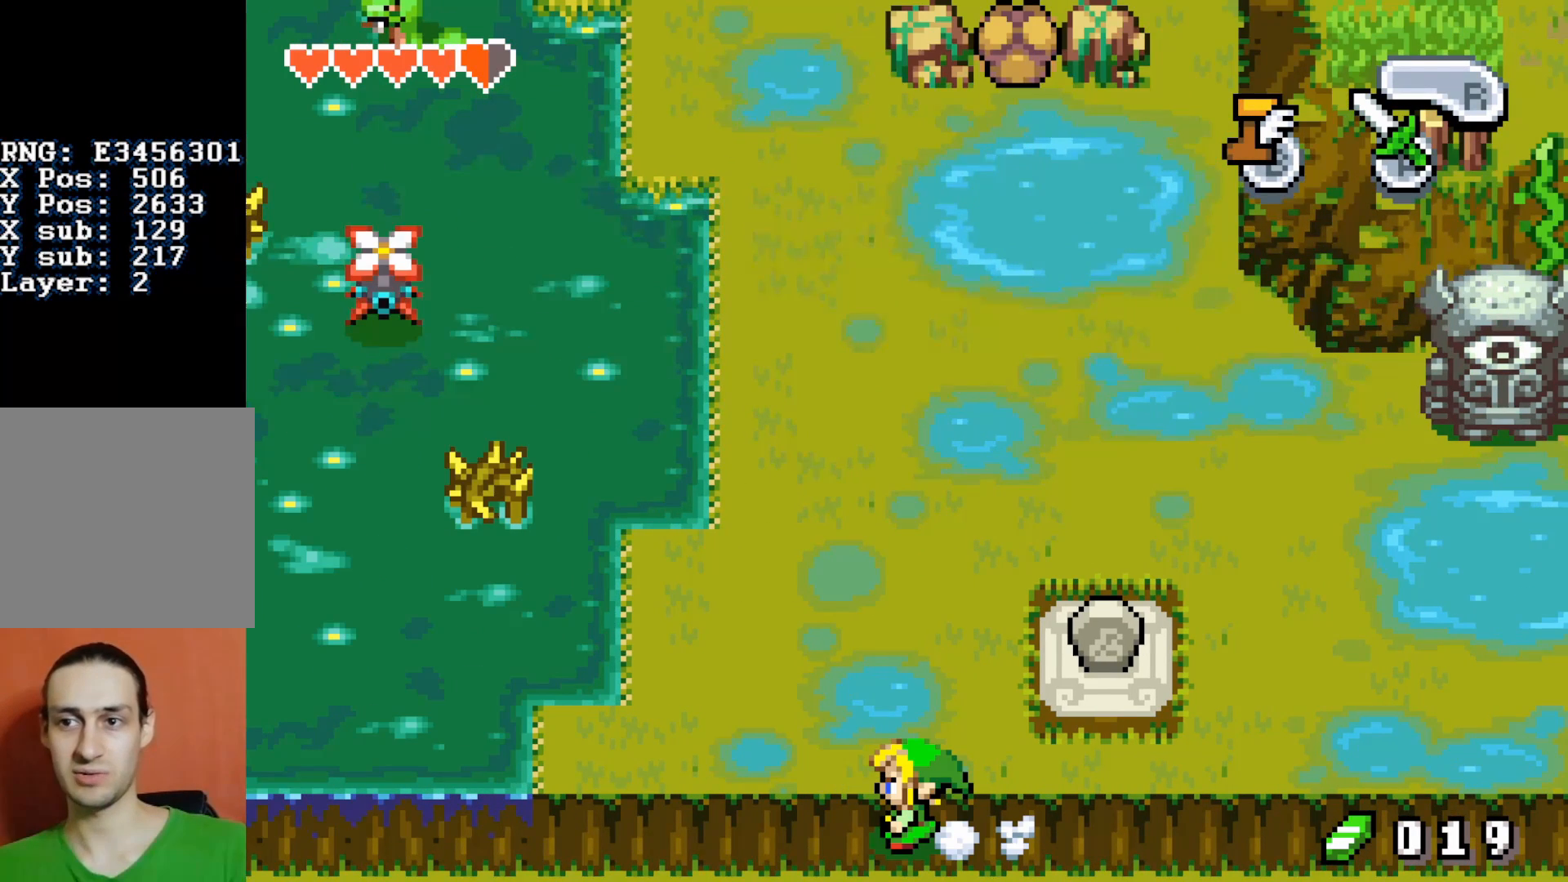
{"buttons": ["DPAD_DOWN"], "events": [[267, "DPAD_LEFT", "up"]]}
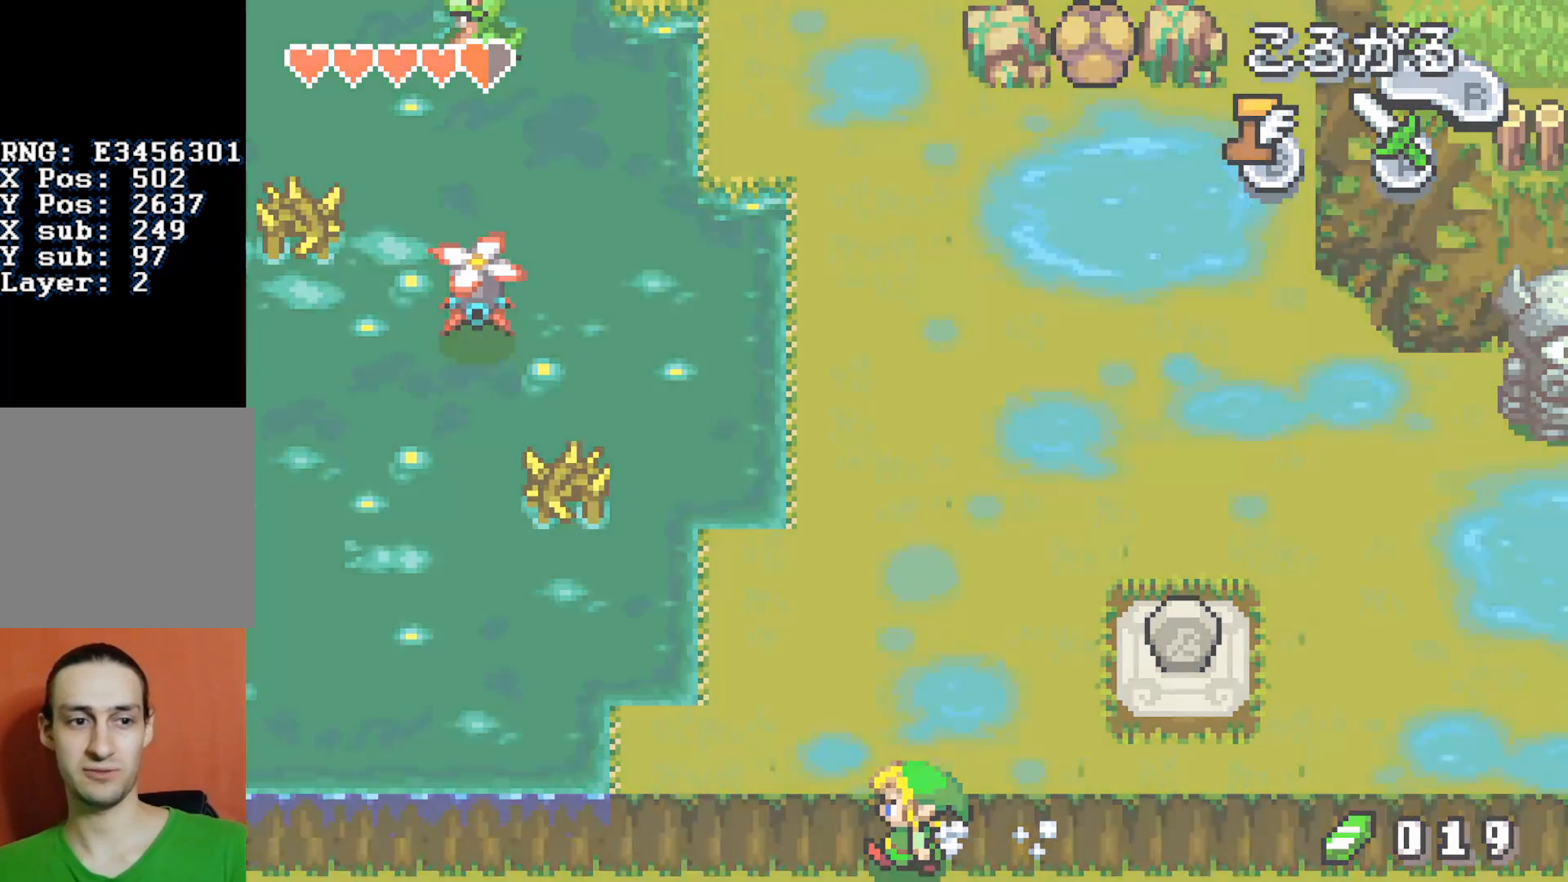
{"buttons": ["DPAD_DOWN"], "events": []}
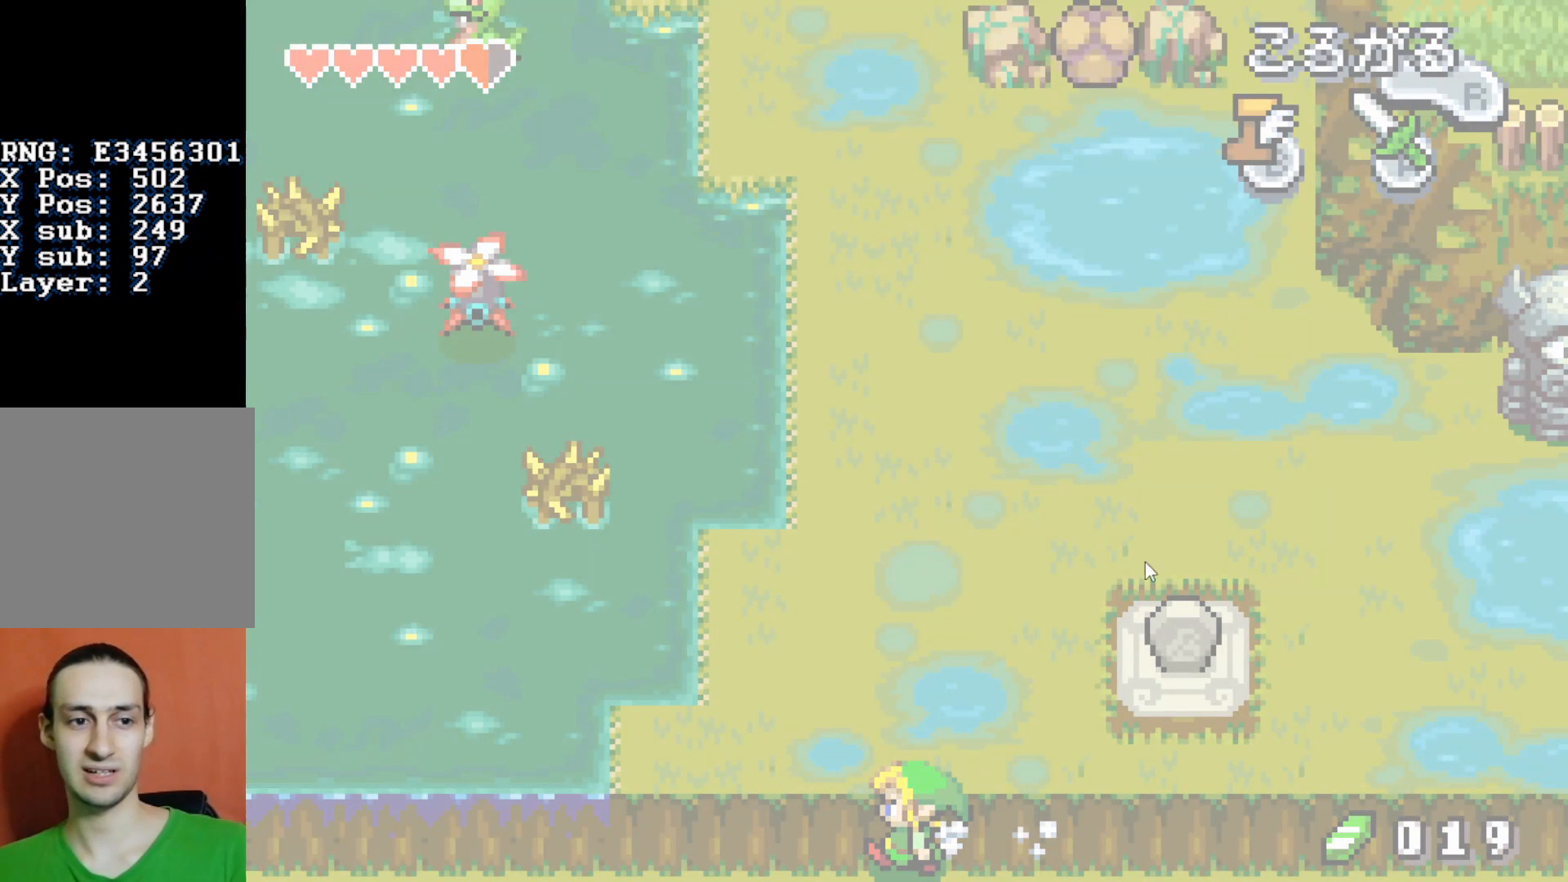
{"buttons": ["DPAD_DOWN"], "events": []}
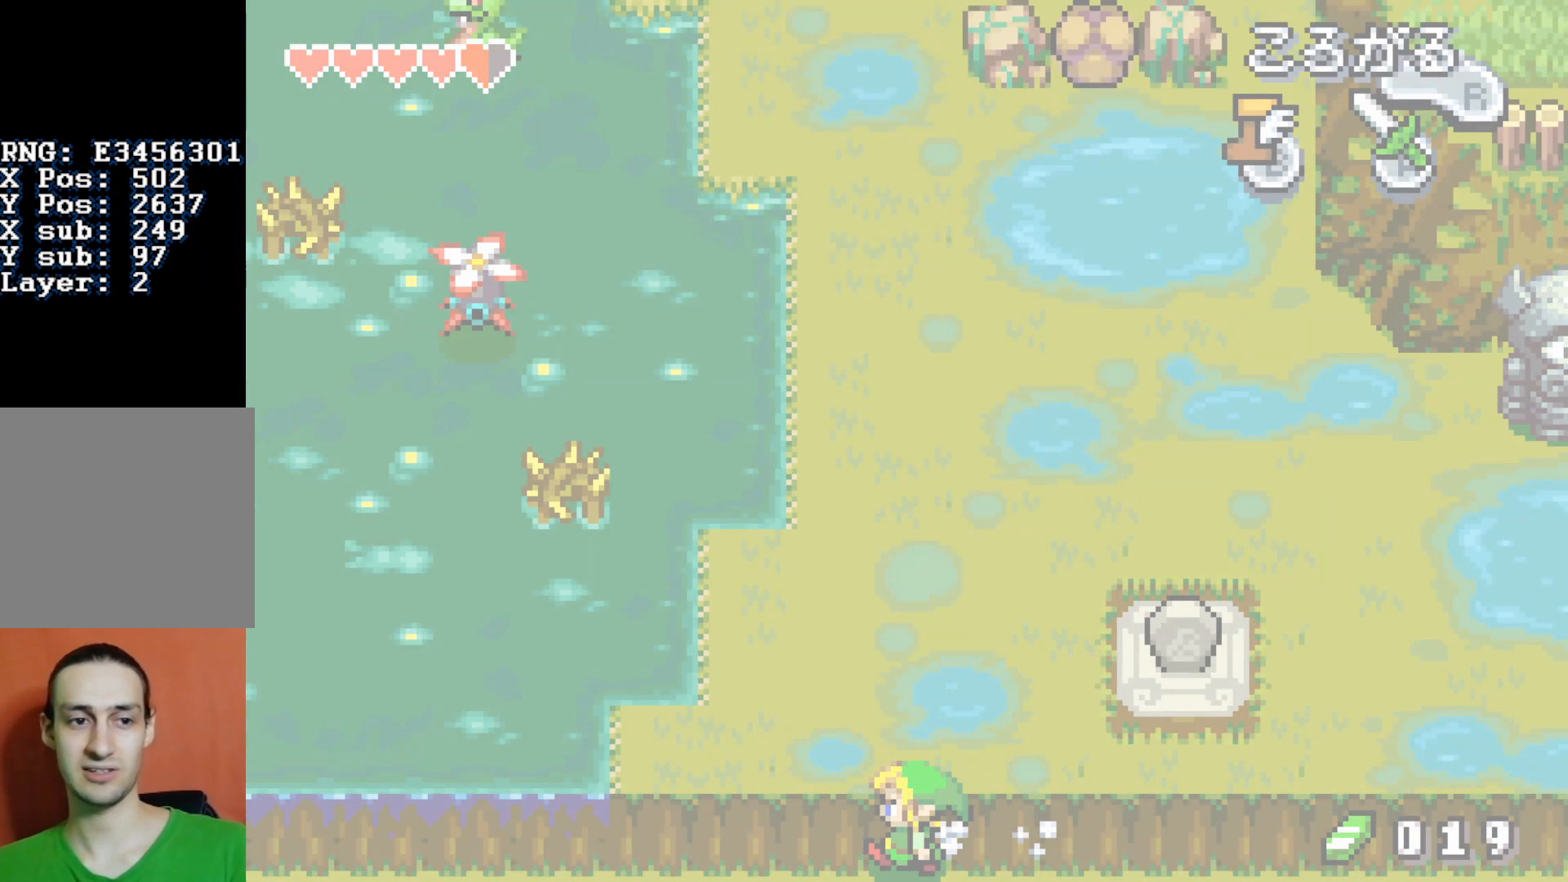
{"buttons": ["DPAD_DOWN"], "events": []}
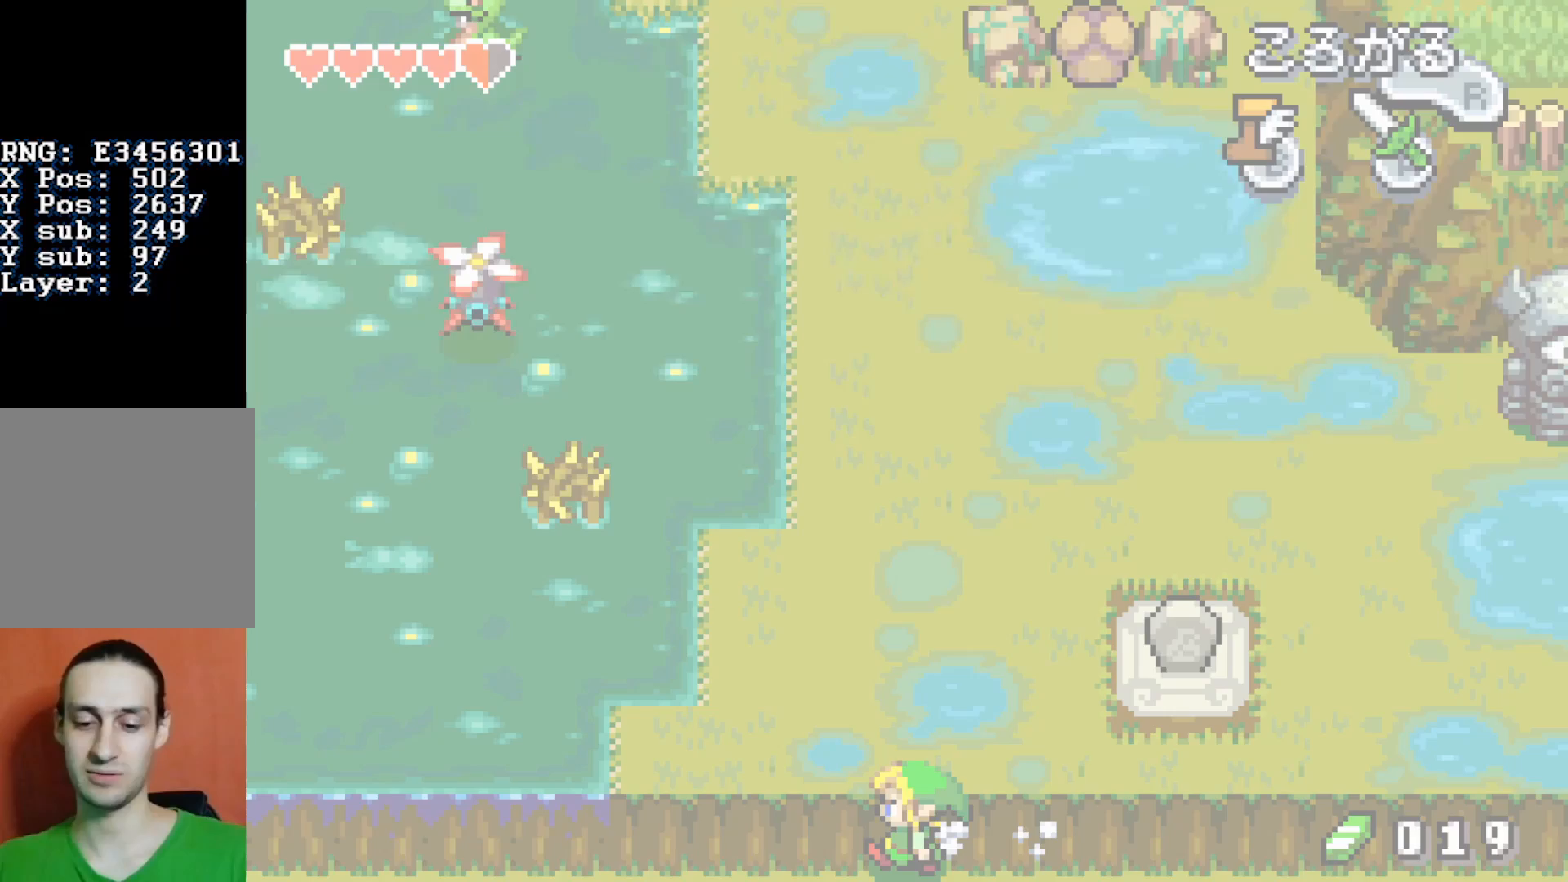
{"buttons": ["DPAD_DOWN"], "events": []}
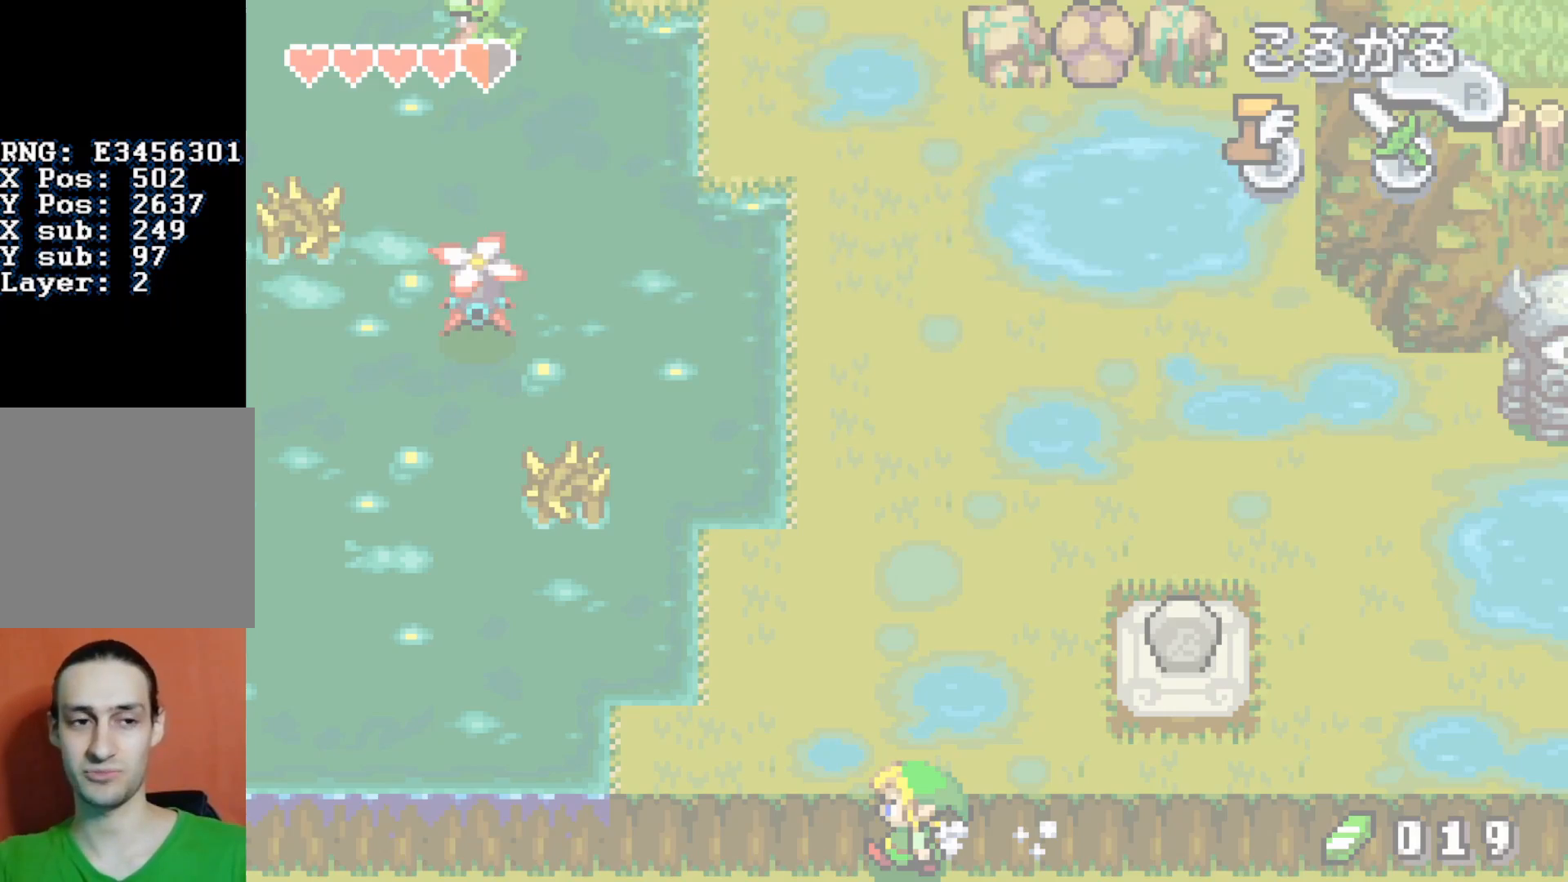
{"buttons": ["DPAD_DOWN"], "events": []}
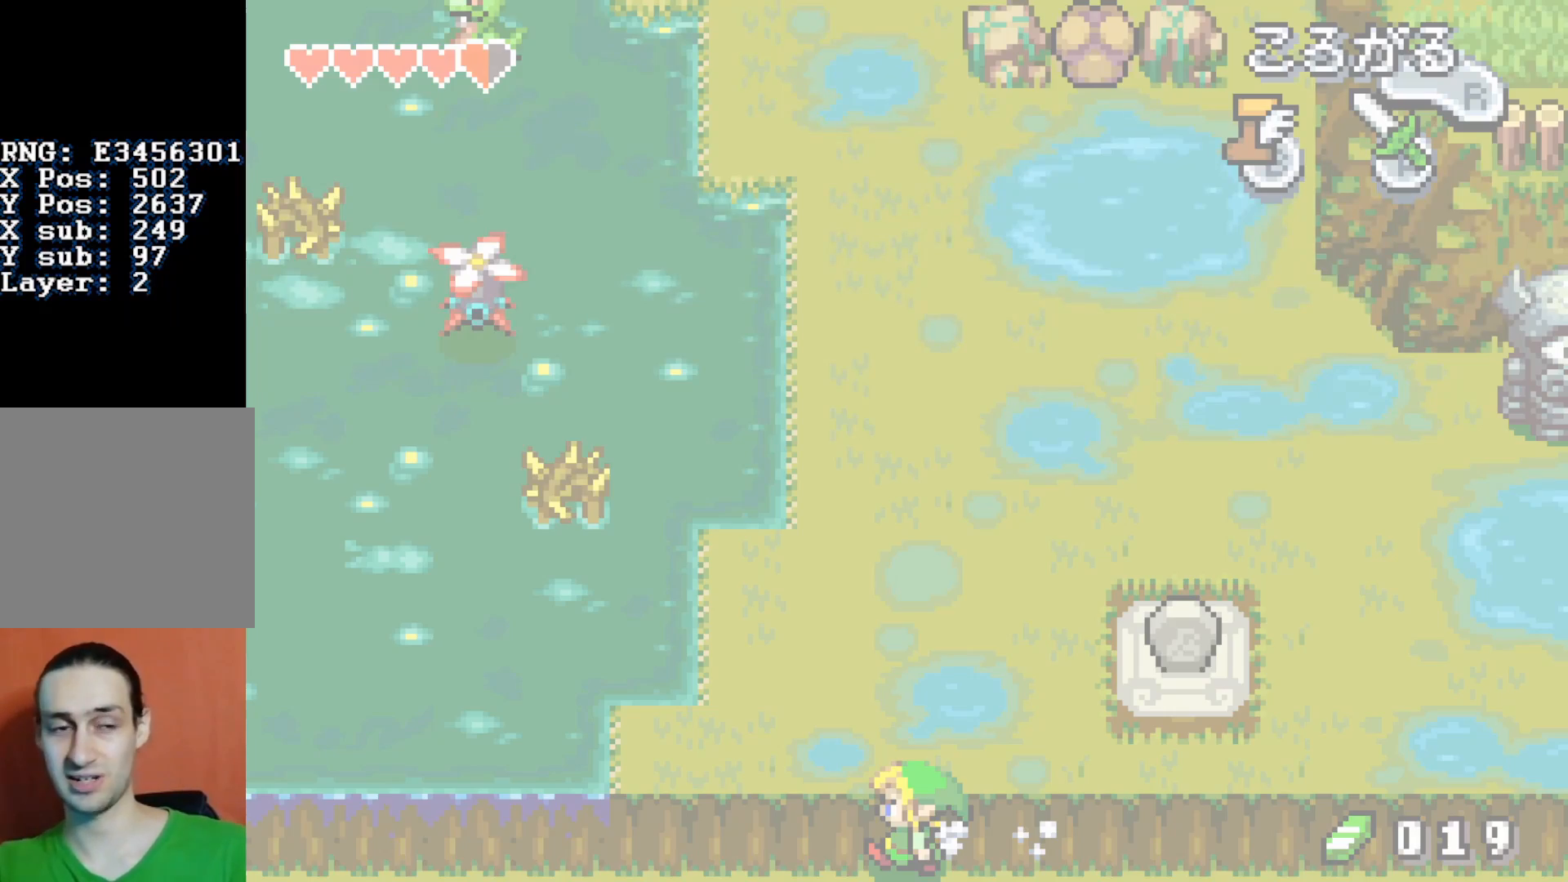
{"buttons": ["DPAD_DOWN"], "events": []}
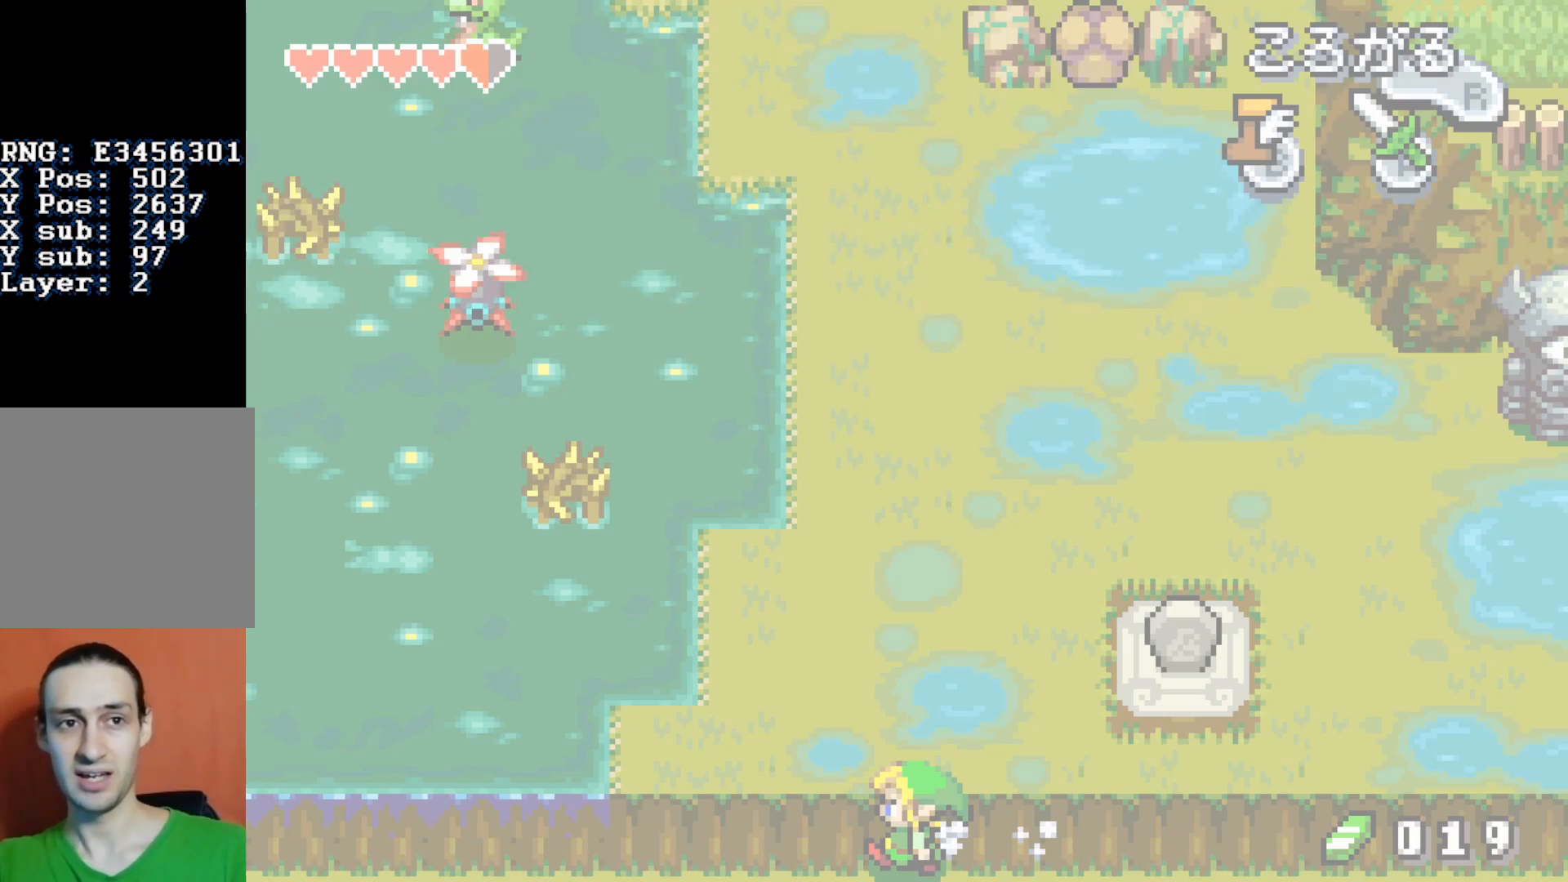
{"buttons": ["DPAD_DOWN"], "events": []}
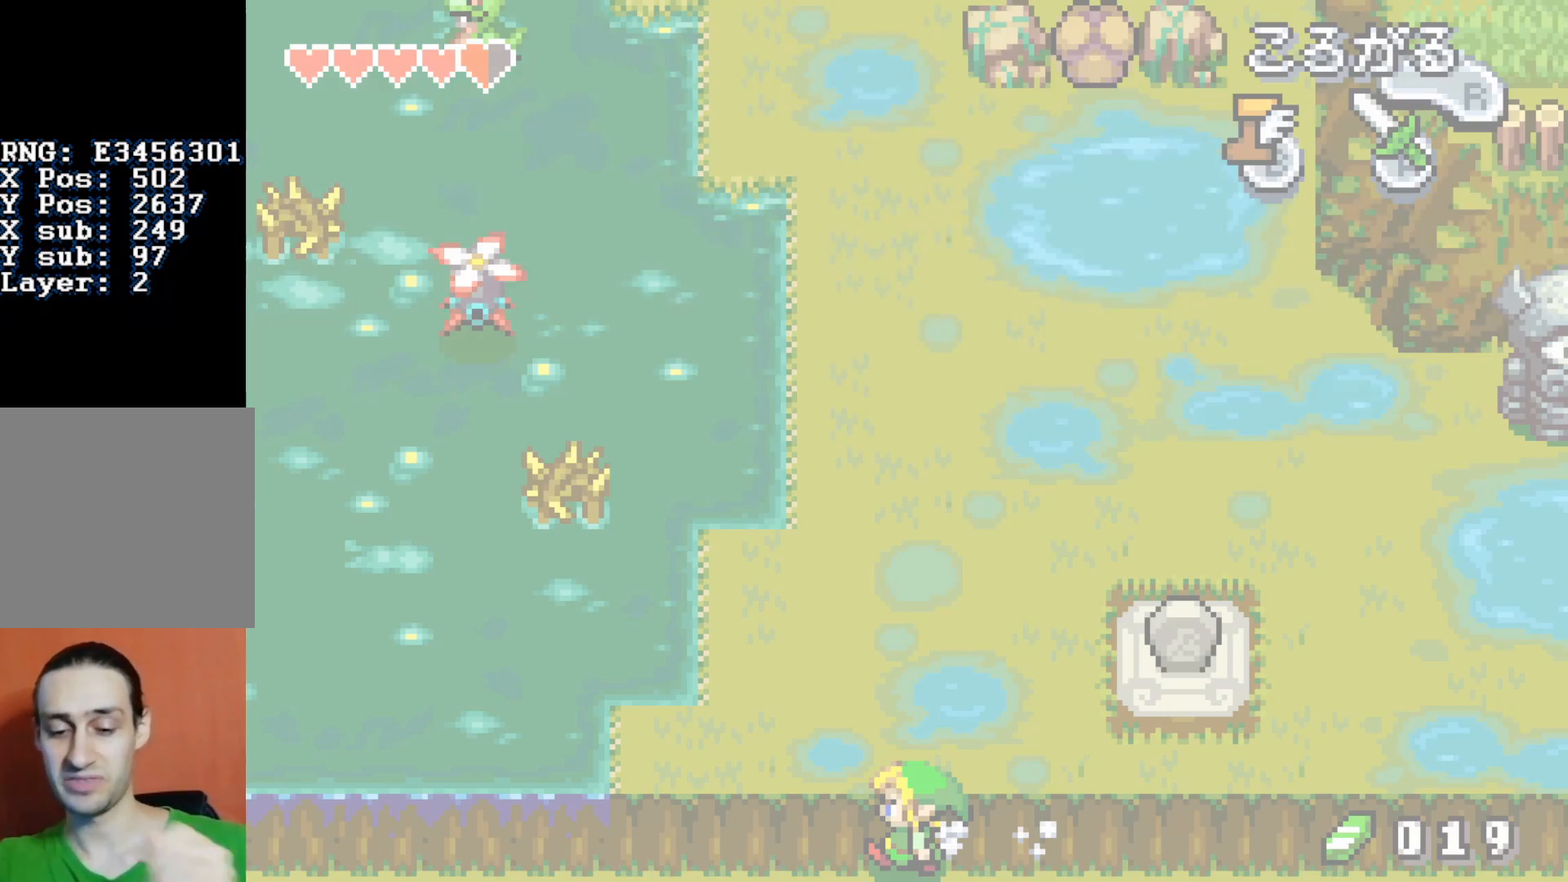
{"buttons": ["DPAD_DOWN"], "events": []}
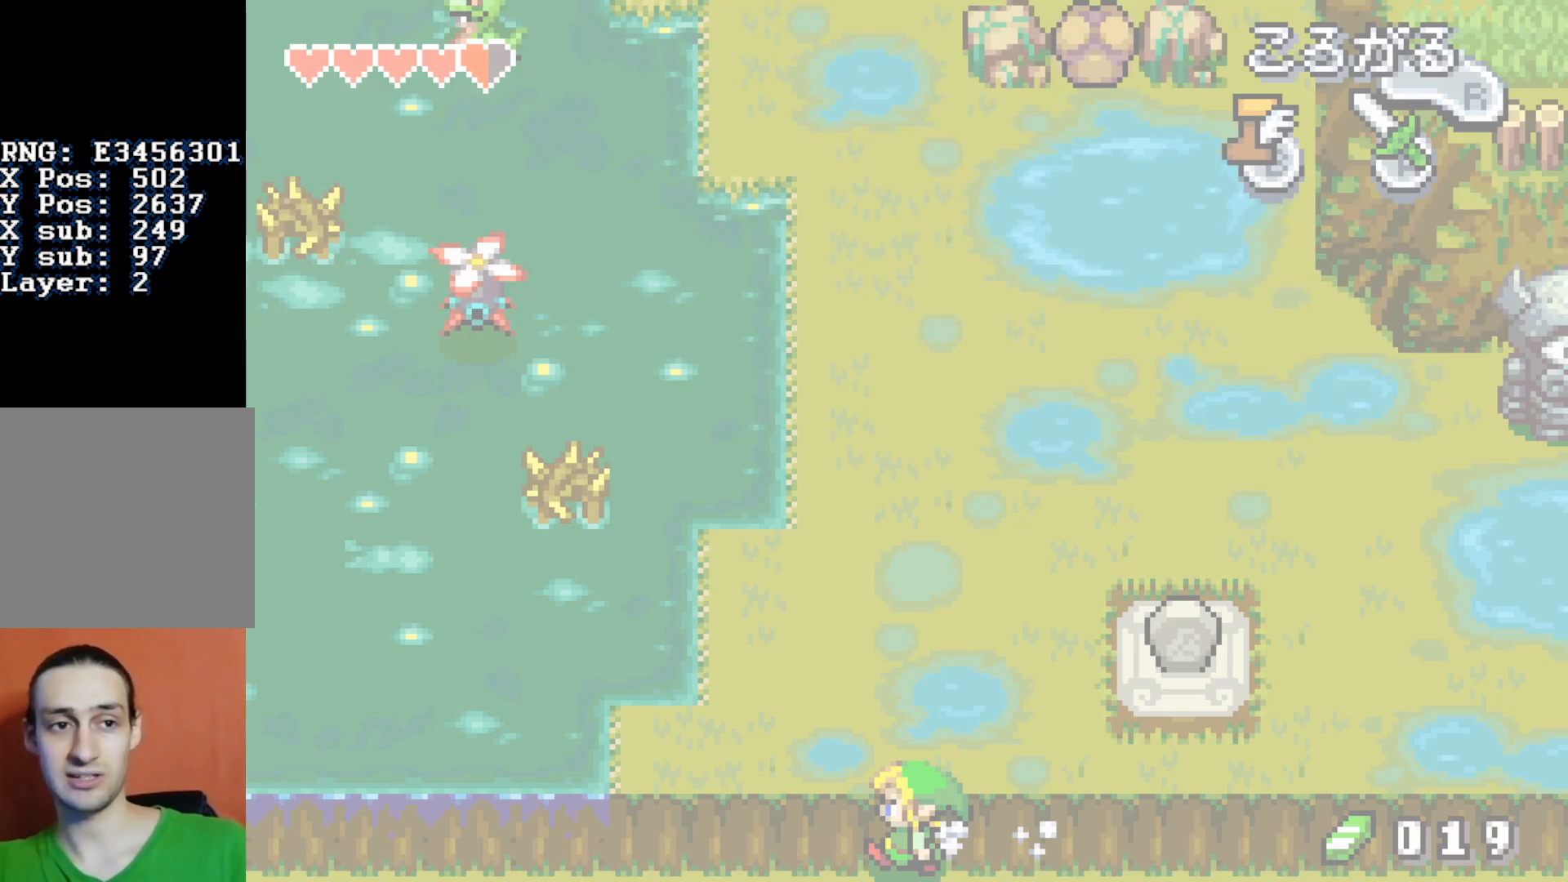
{"buttons": ["DPAD_DOWN"], "events": []}
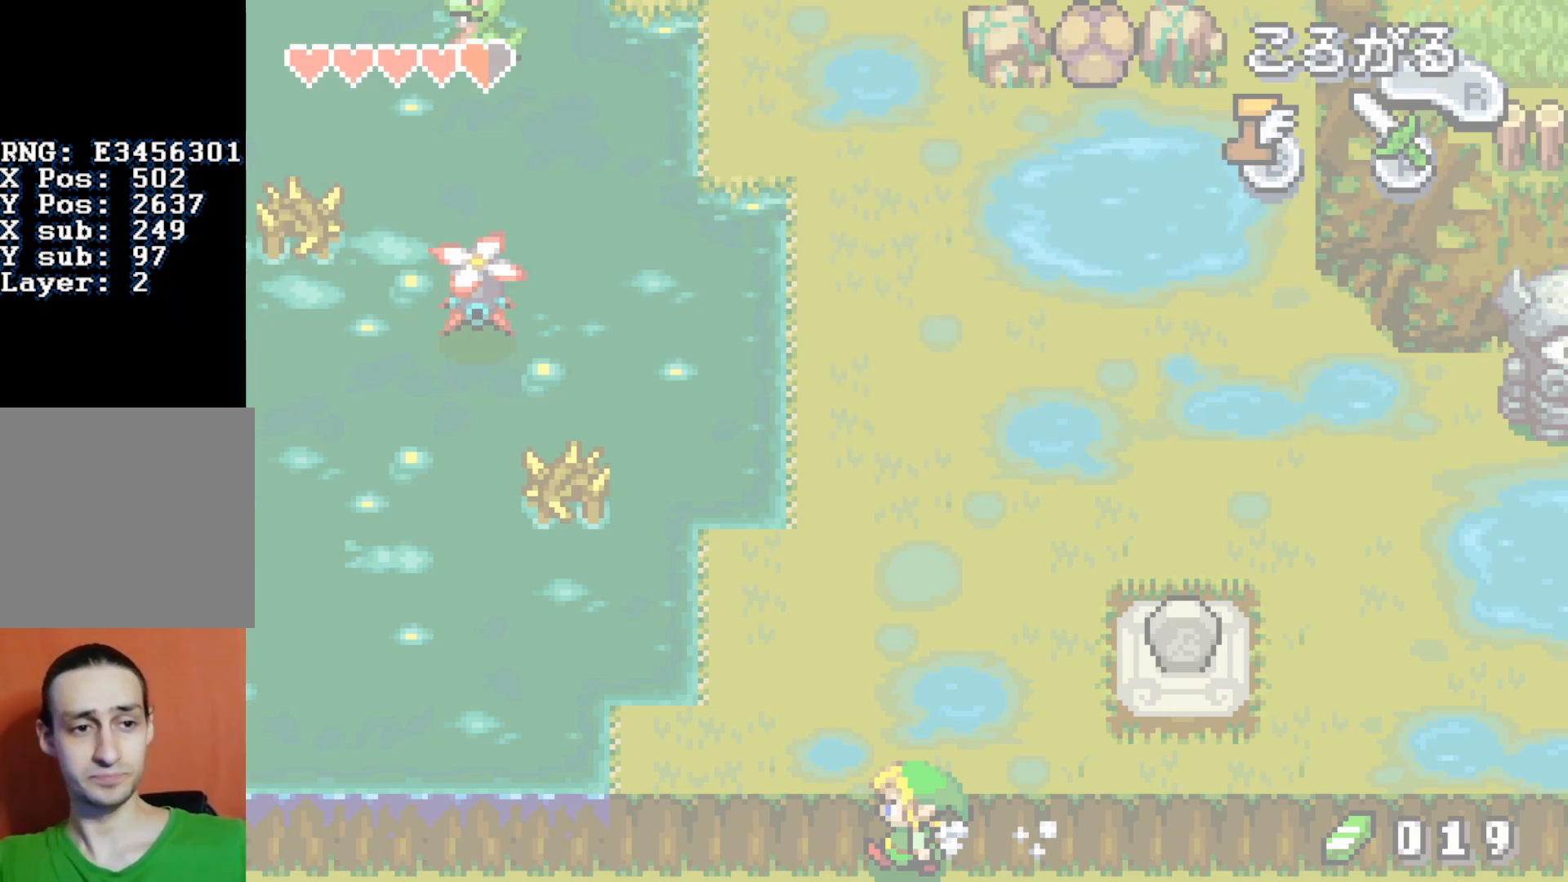
{"buttons": ["DPAD_DOWN"], "events": []}
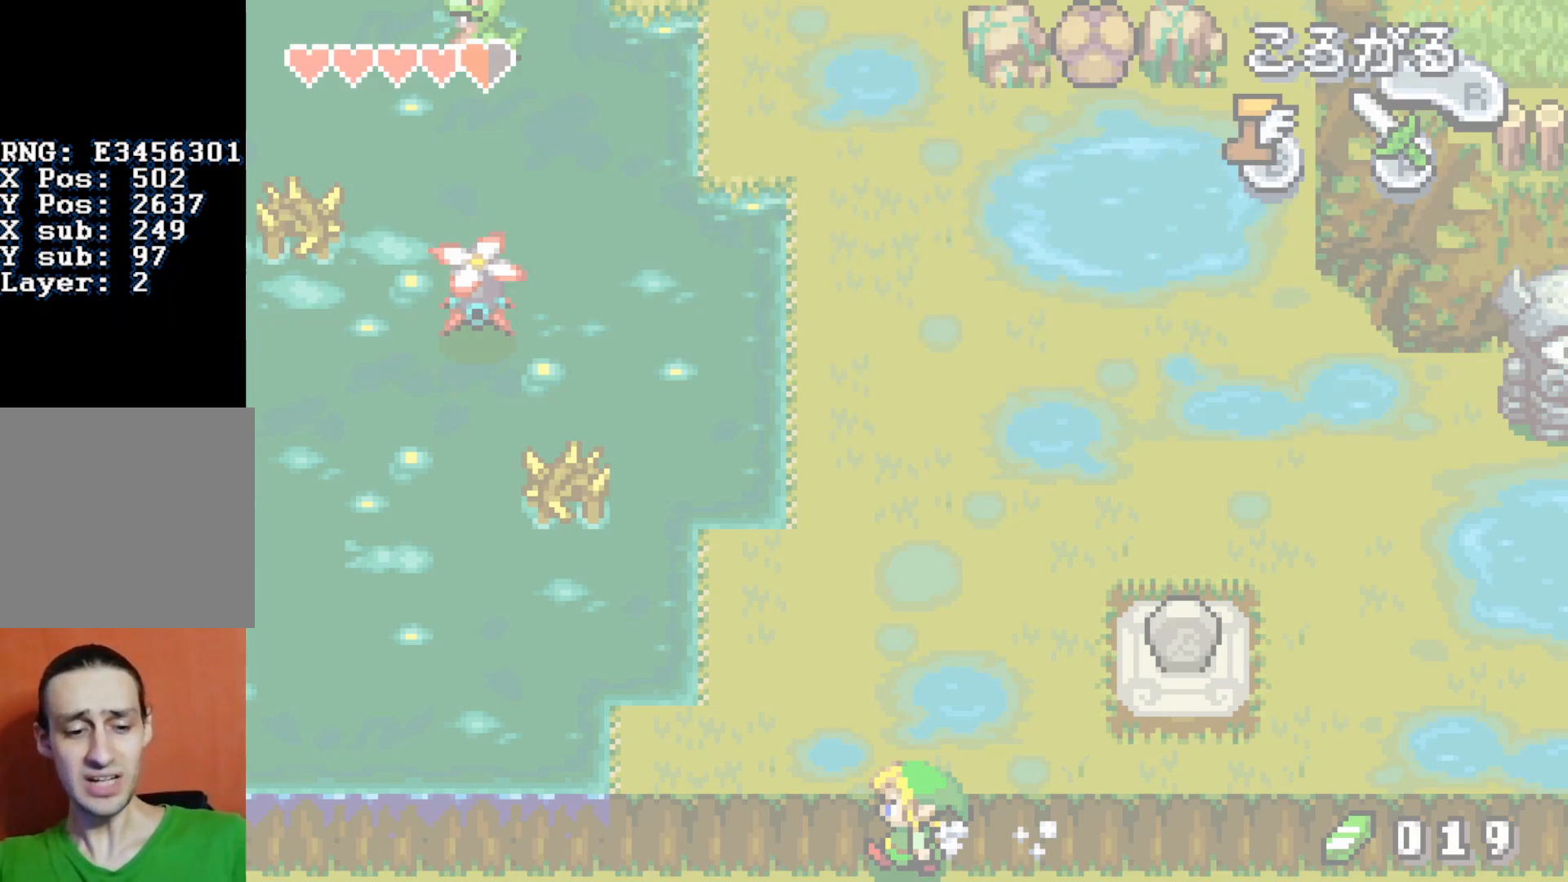
{"buttons": ["DPAD_DOWN"], "events": [[350, "DPAD_LEFT", "down"], [467, "DPAD_LEFT", "up"]]}
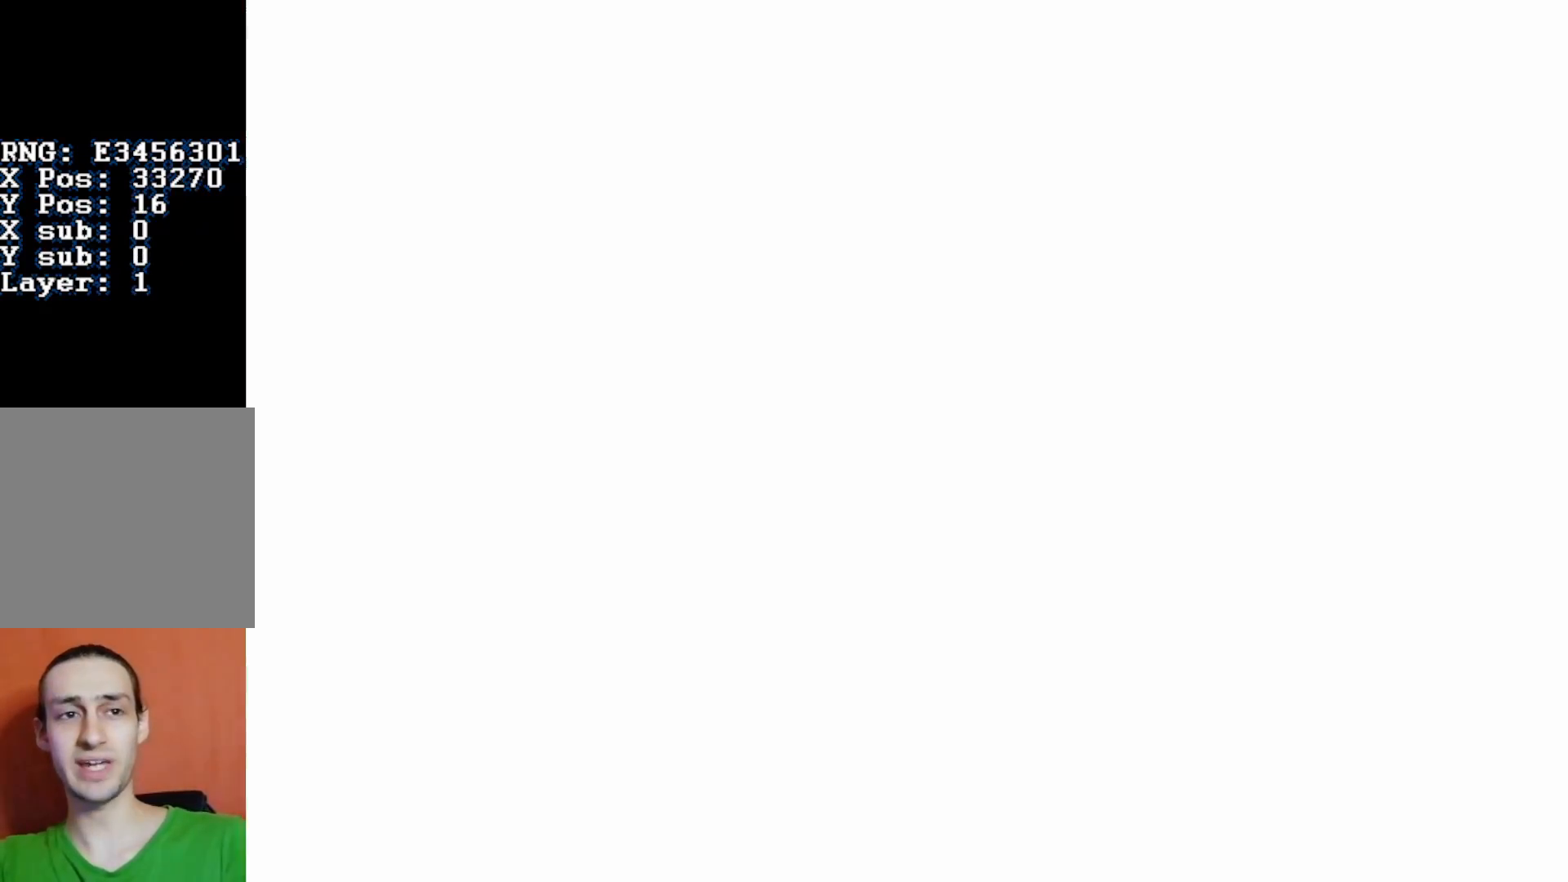
{"buttons": [], "events": [[217, "DPAD_DOWN", "up"]]}
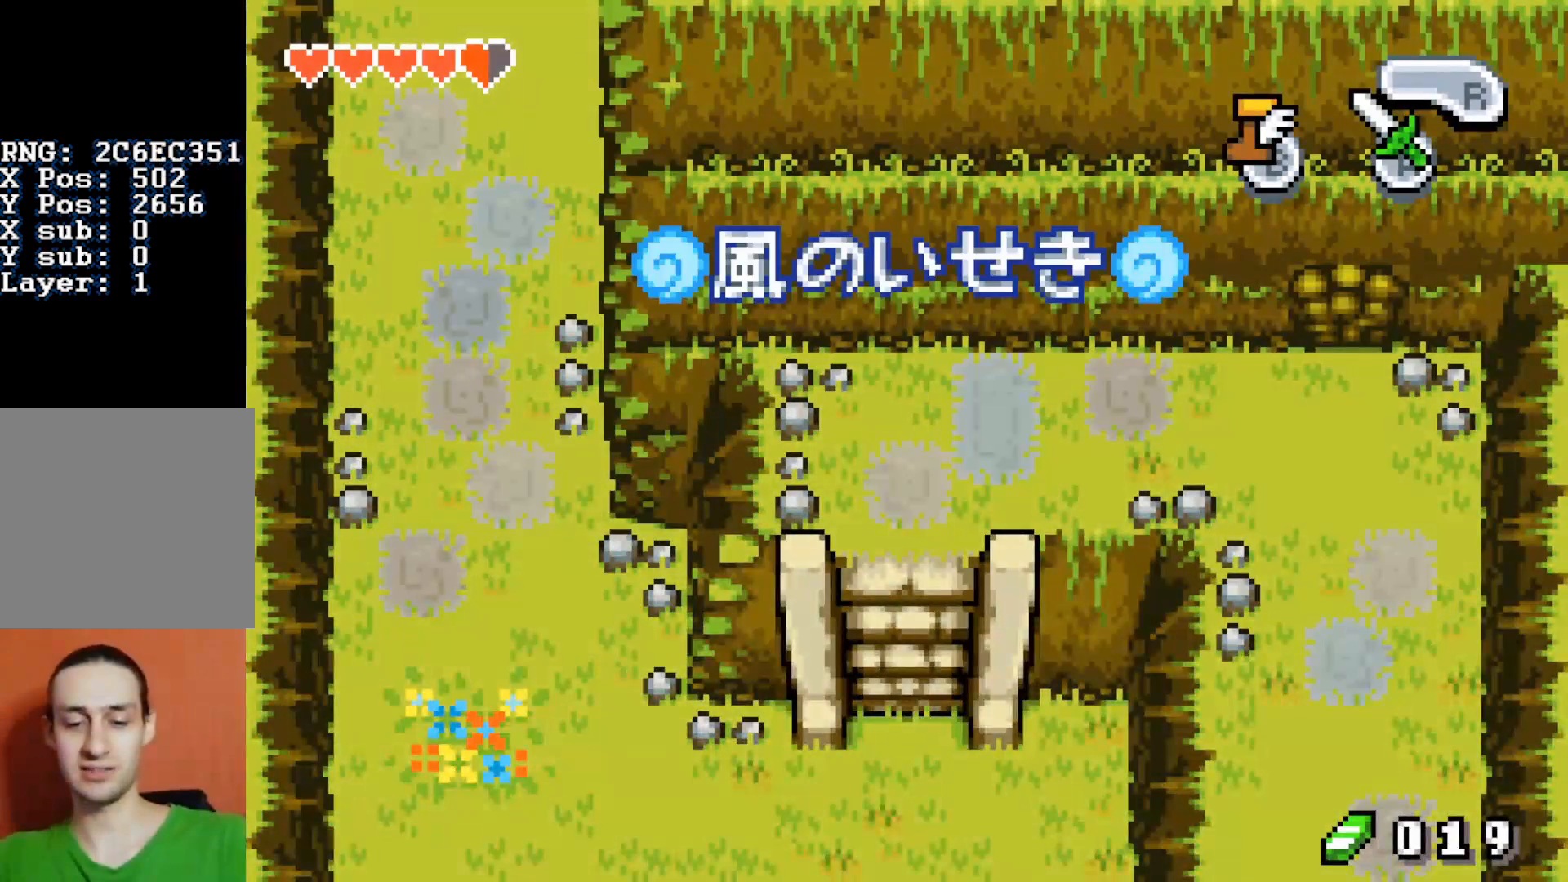
{"buttons": [], "events": []}